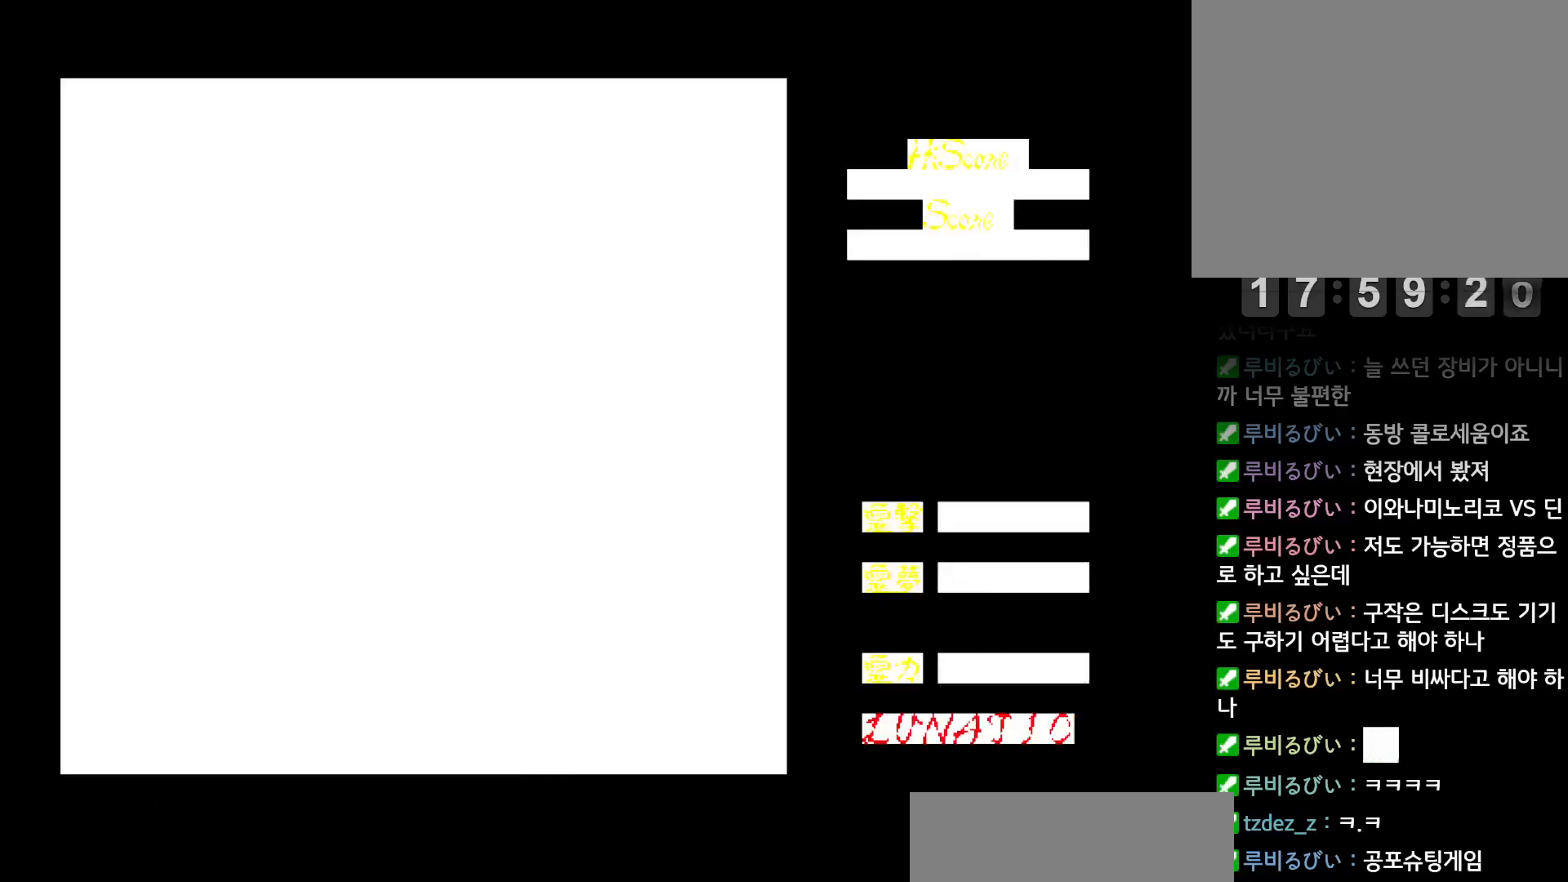
Gameplay with keyboard; each line is a JSON object with the keys held at the frame after it. "events" lists presses ("down") and releases ("up") of "alt", "c", "ctrl", "down", "left", "right", "shift", "space", "up", "x" and "z" between this image and that frame as [ms after this image, input, new state], when the widget could be followed in between. No other keys are recorded. Mouse input is not recorded. Not read: other_keys.
{"keys": ["left"], "events": [[100, "down", "up"], [100, "left", "up"], [100, "right", "down"], [183, "up", "down"], [233, "right", "up"], [250, "left", "down"], [367, "left", "up"], [417, "right", "down"], [483, "right", "up"], [500, "left", "down"], [500, "up", "up"]]}
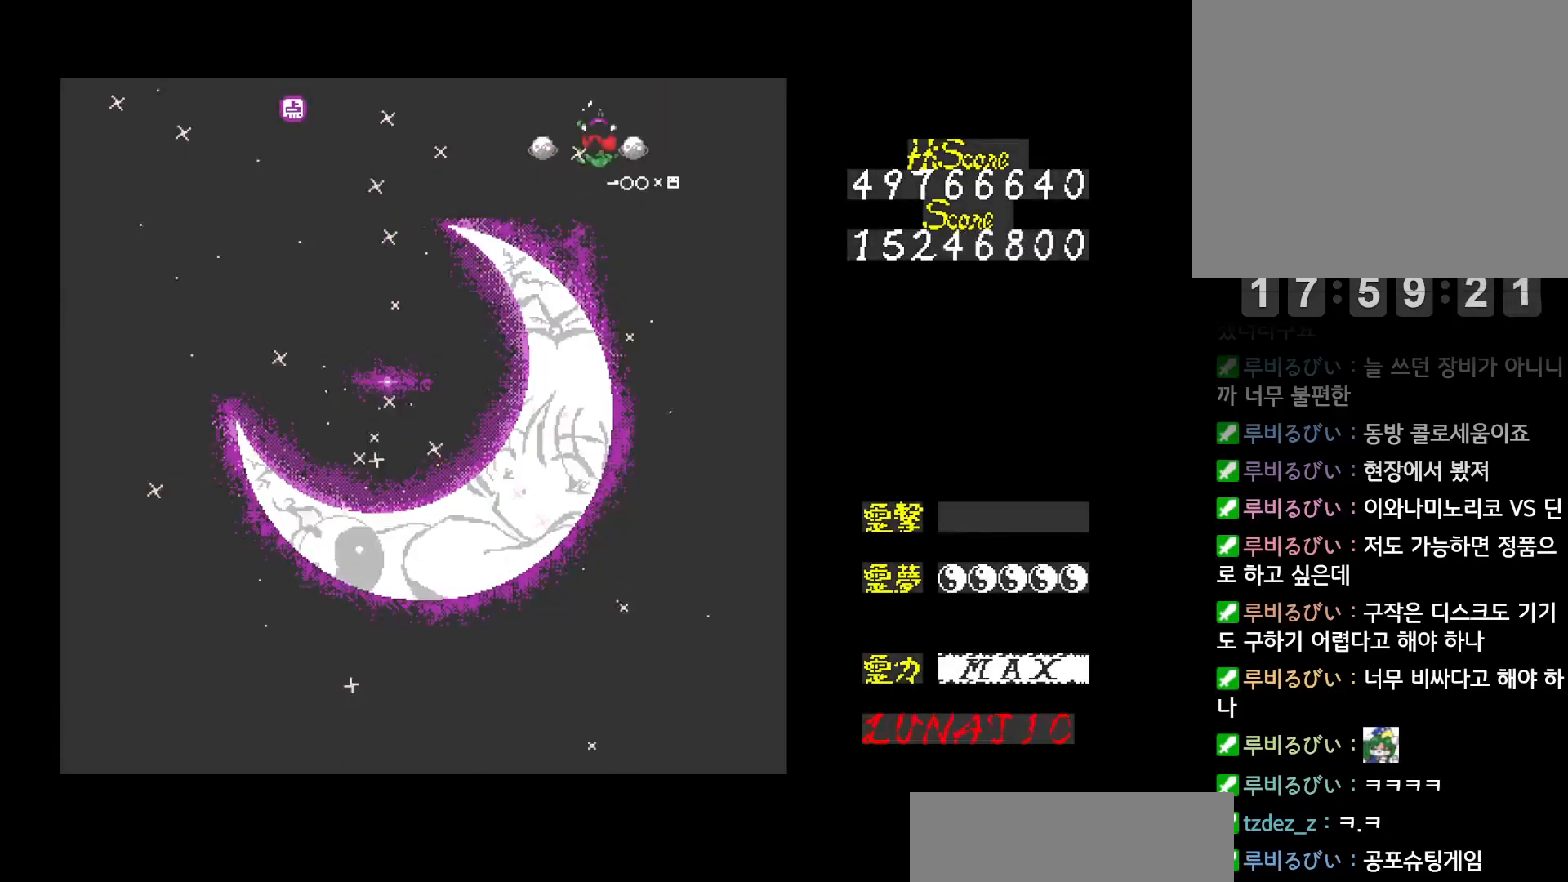
{"keys": ["down", "left"], "events": [[133, "down", "down"]]}
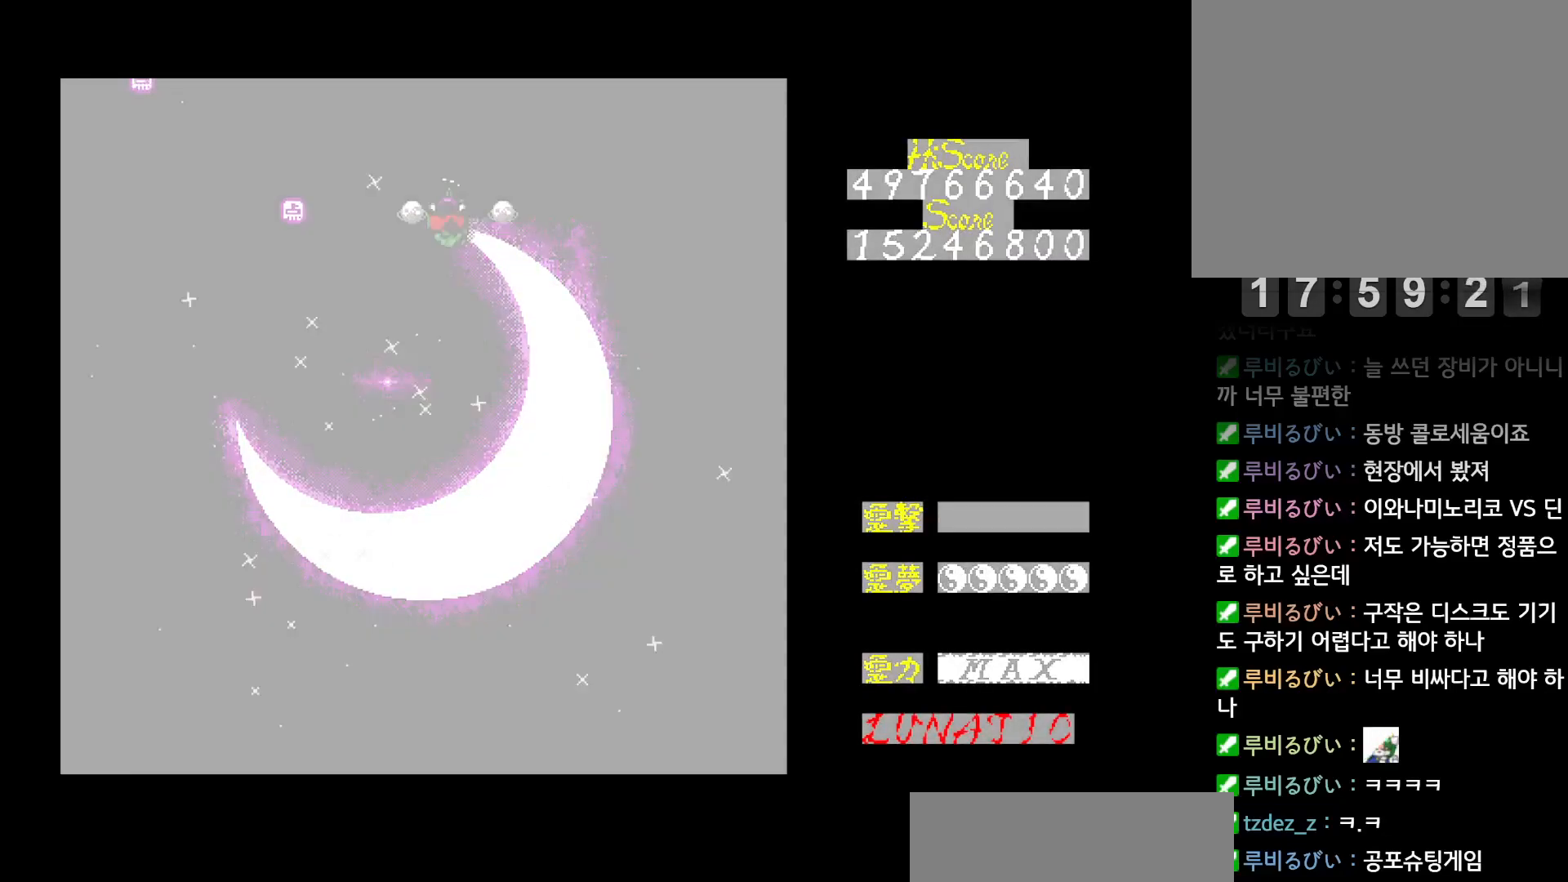
{"keys": ["down", "left"], "events": []}
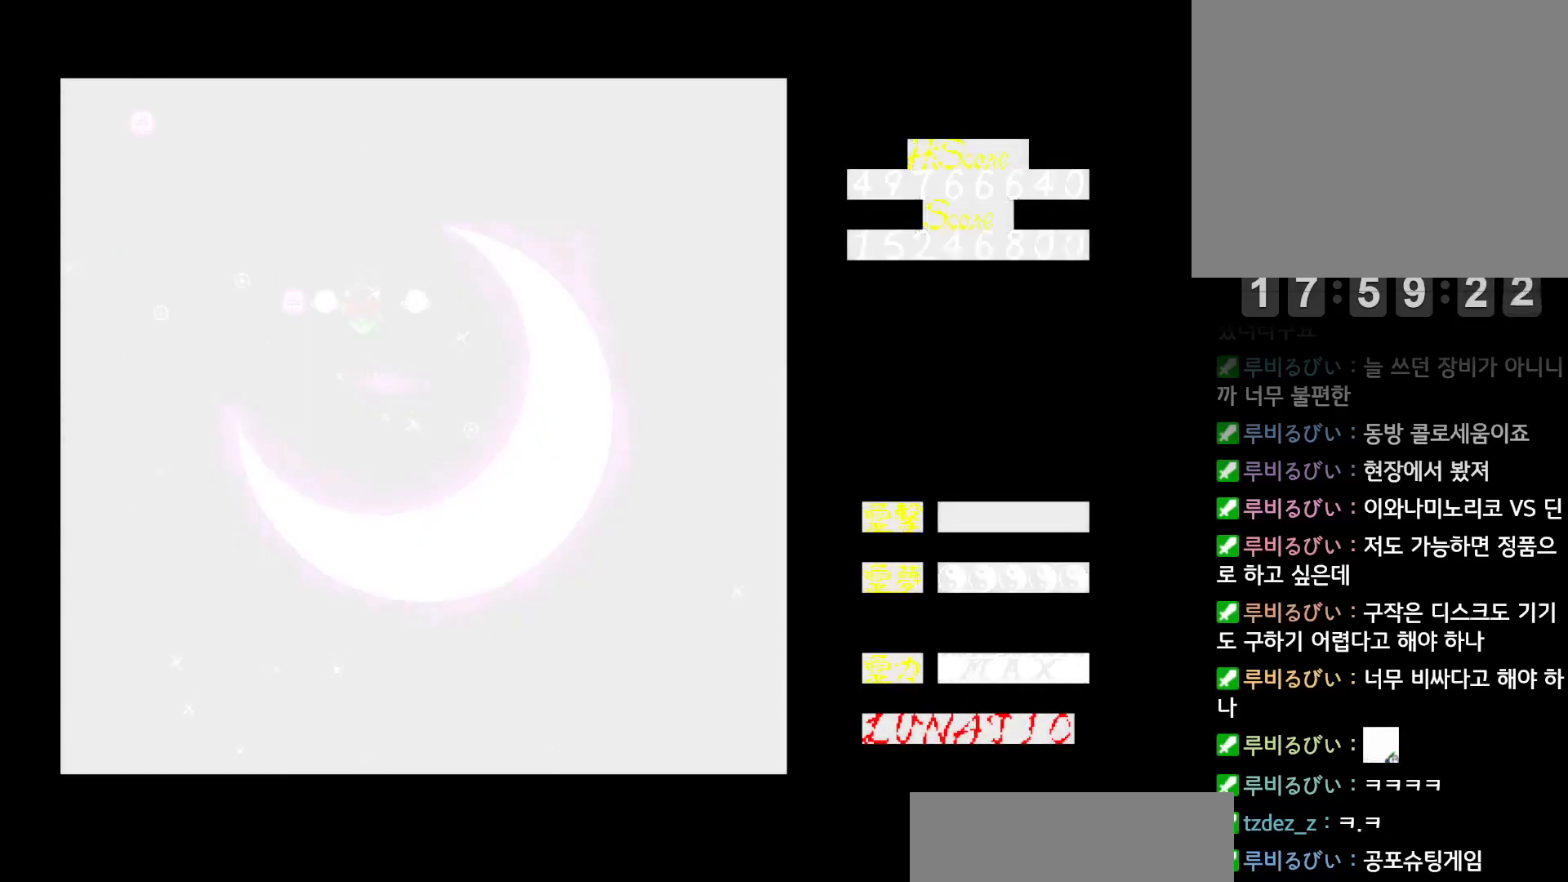
{"keys": ["left", "up"], "events": [[150, "down", "up"], [433, "up", "down"]]}
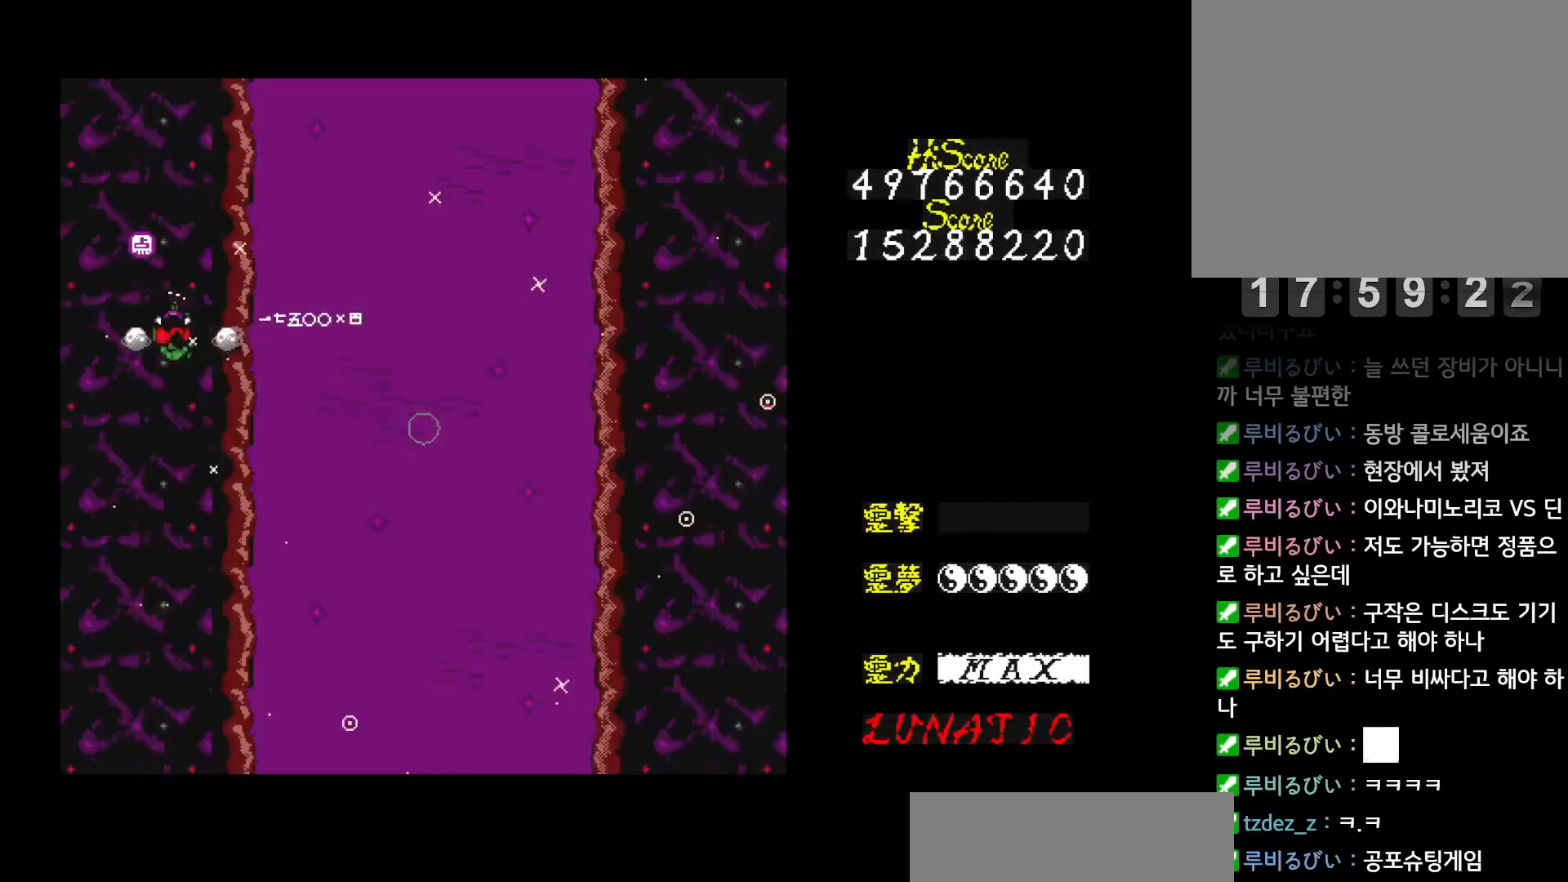
{"keys": ["right", "up"], "events": [[100, "right", "down"], [117, "left", "up"]]}
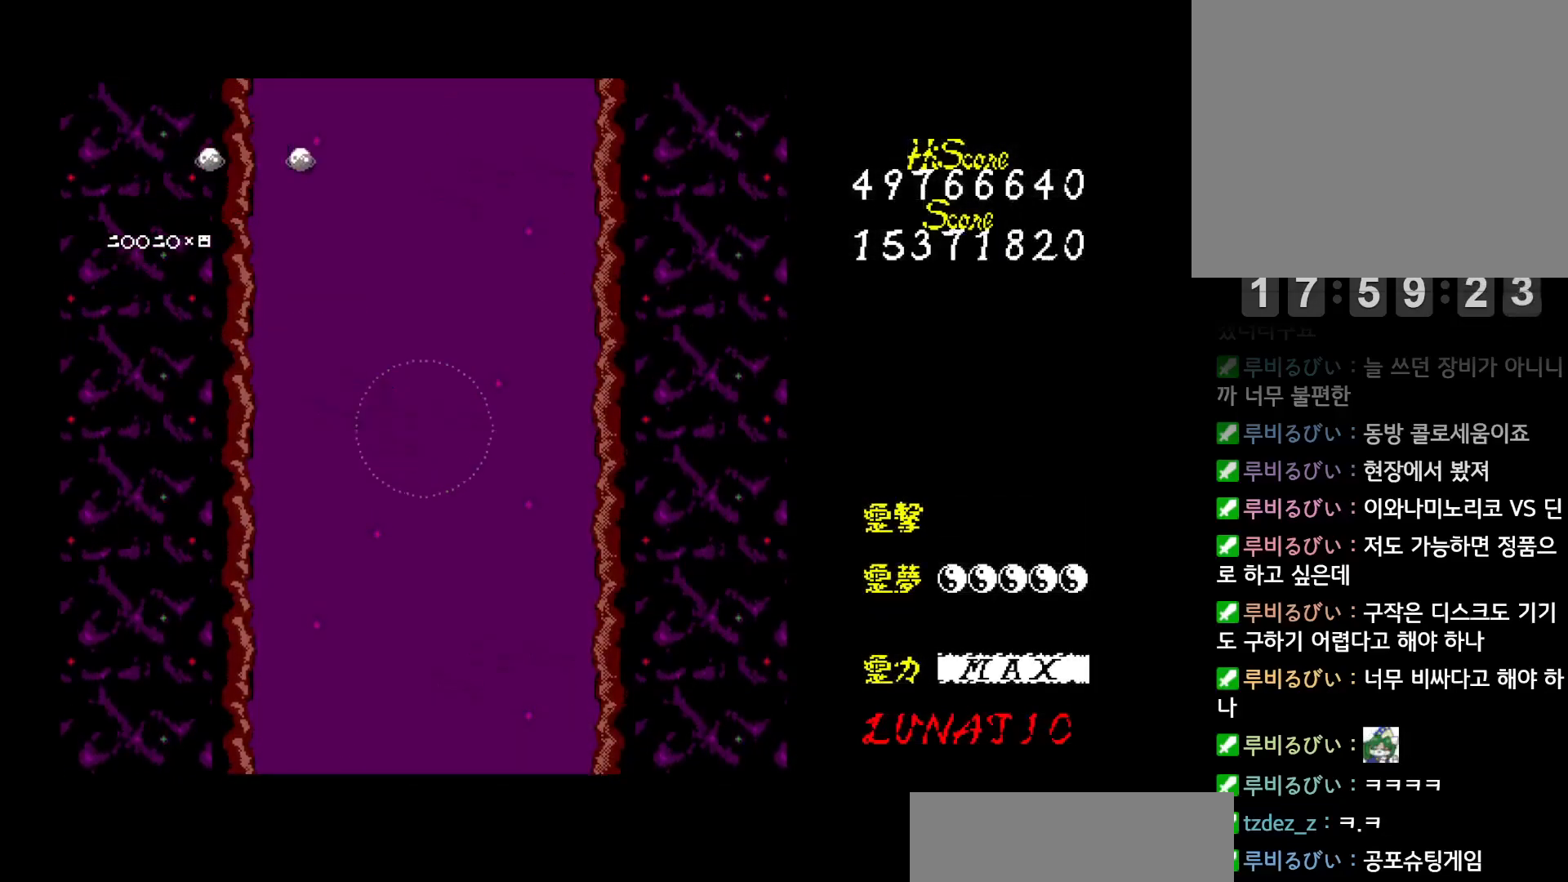
{"keys": ["down", "right"], "events": [[217, "up", "up"], [467, "down", "down"]]}
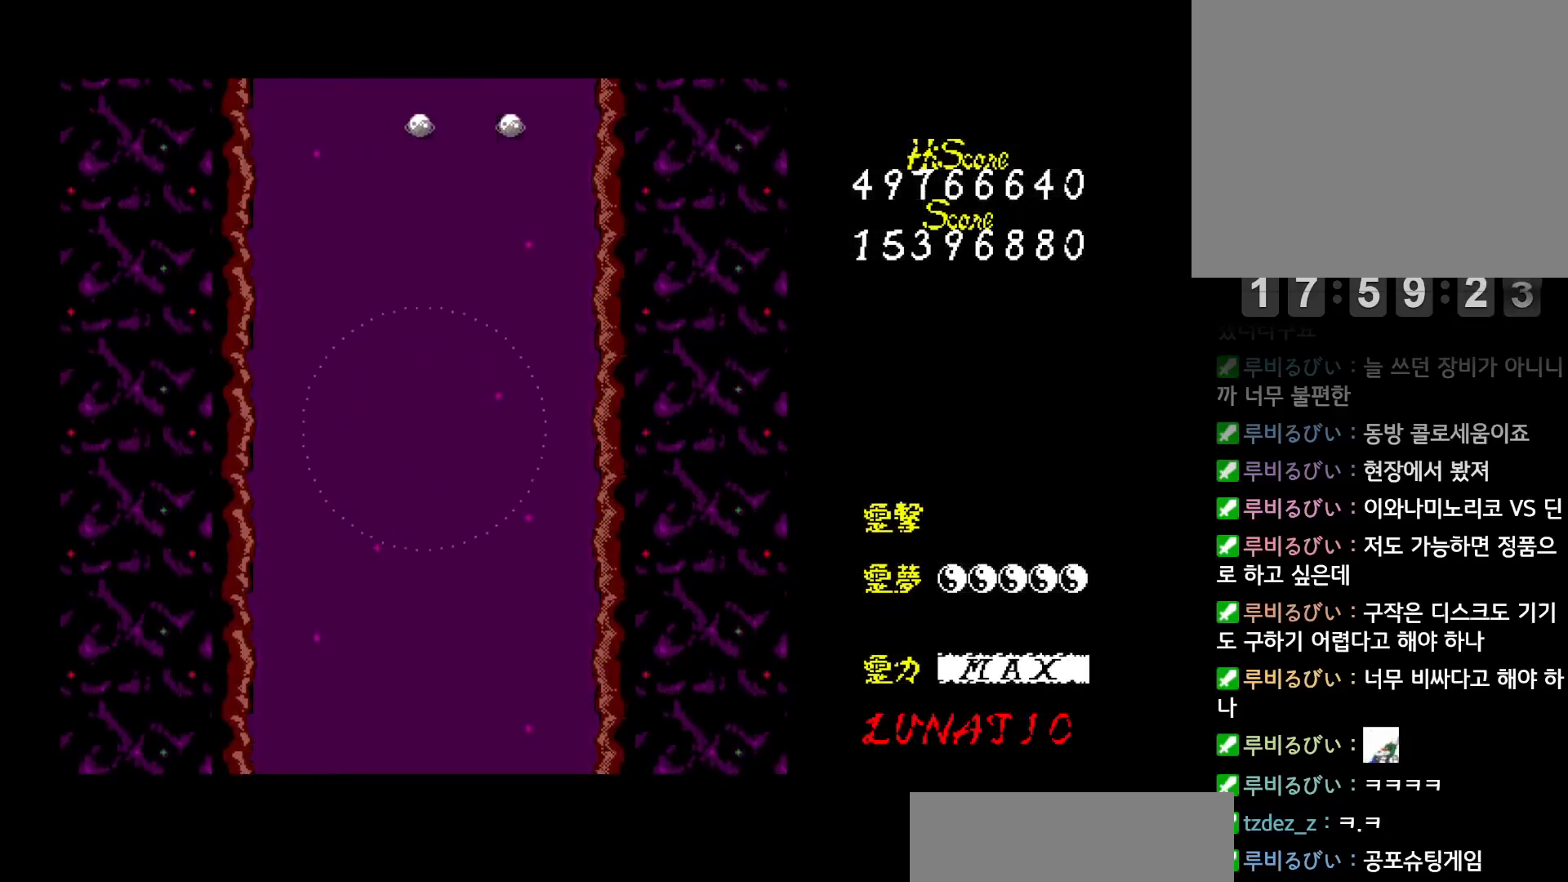
{"keys": [], "events": [[100, "right", "up"], [133, "left", "down"], [267, "down", "up"], [283, "left", "up"]]}
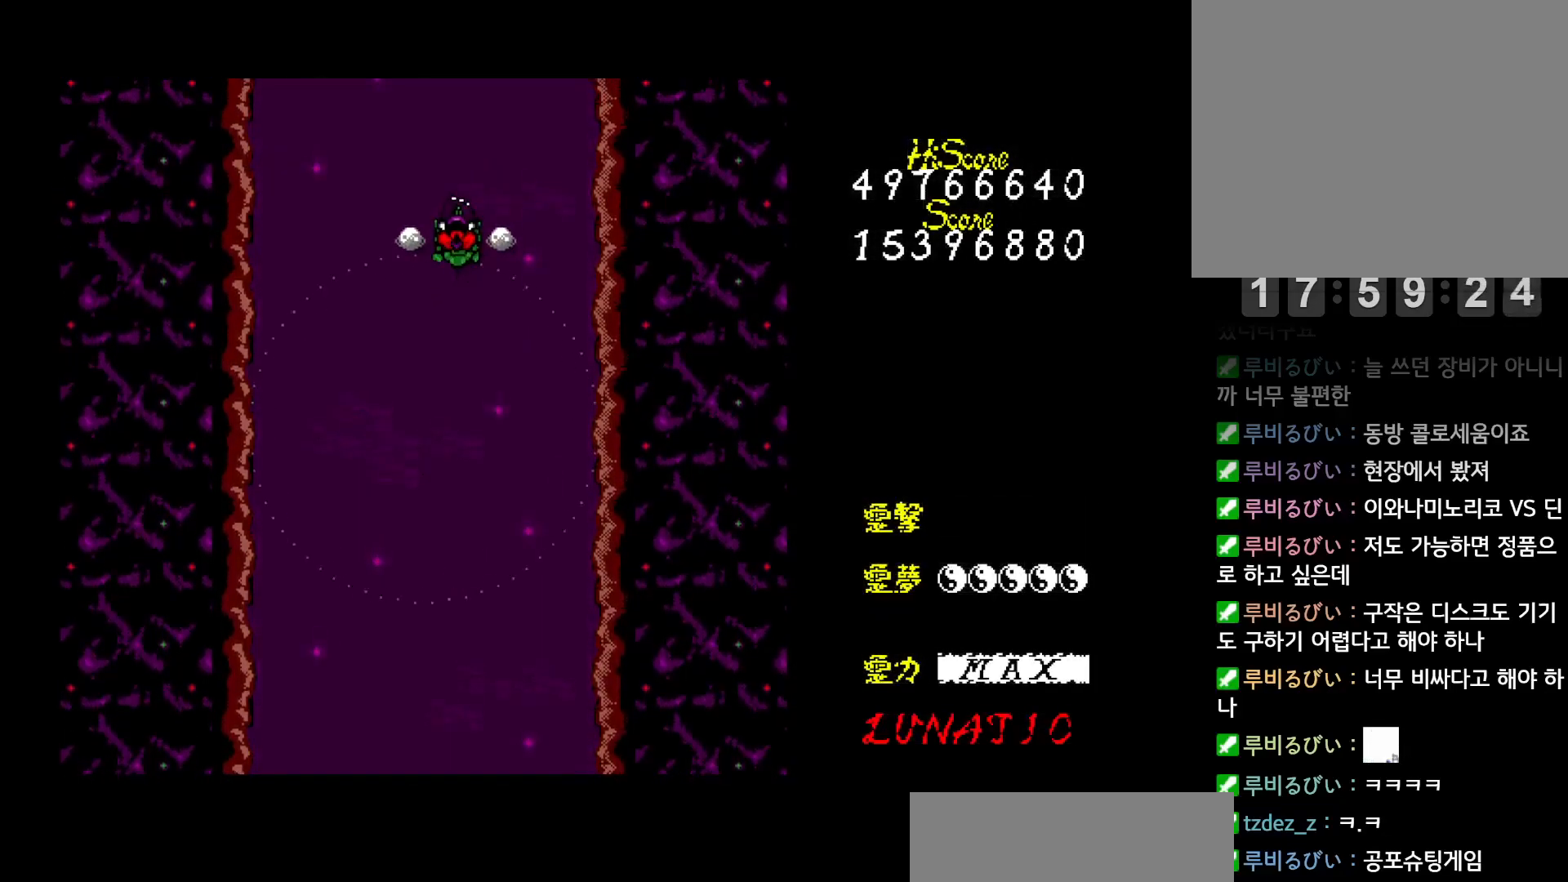
{"keys": ["down"], "events": [[50, "left", "down"], [150, "left", "up"], [500, "down", "down"]]}
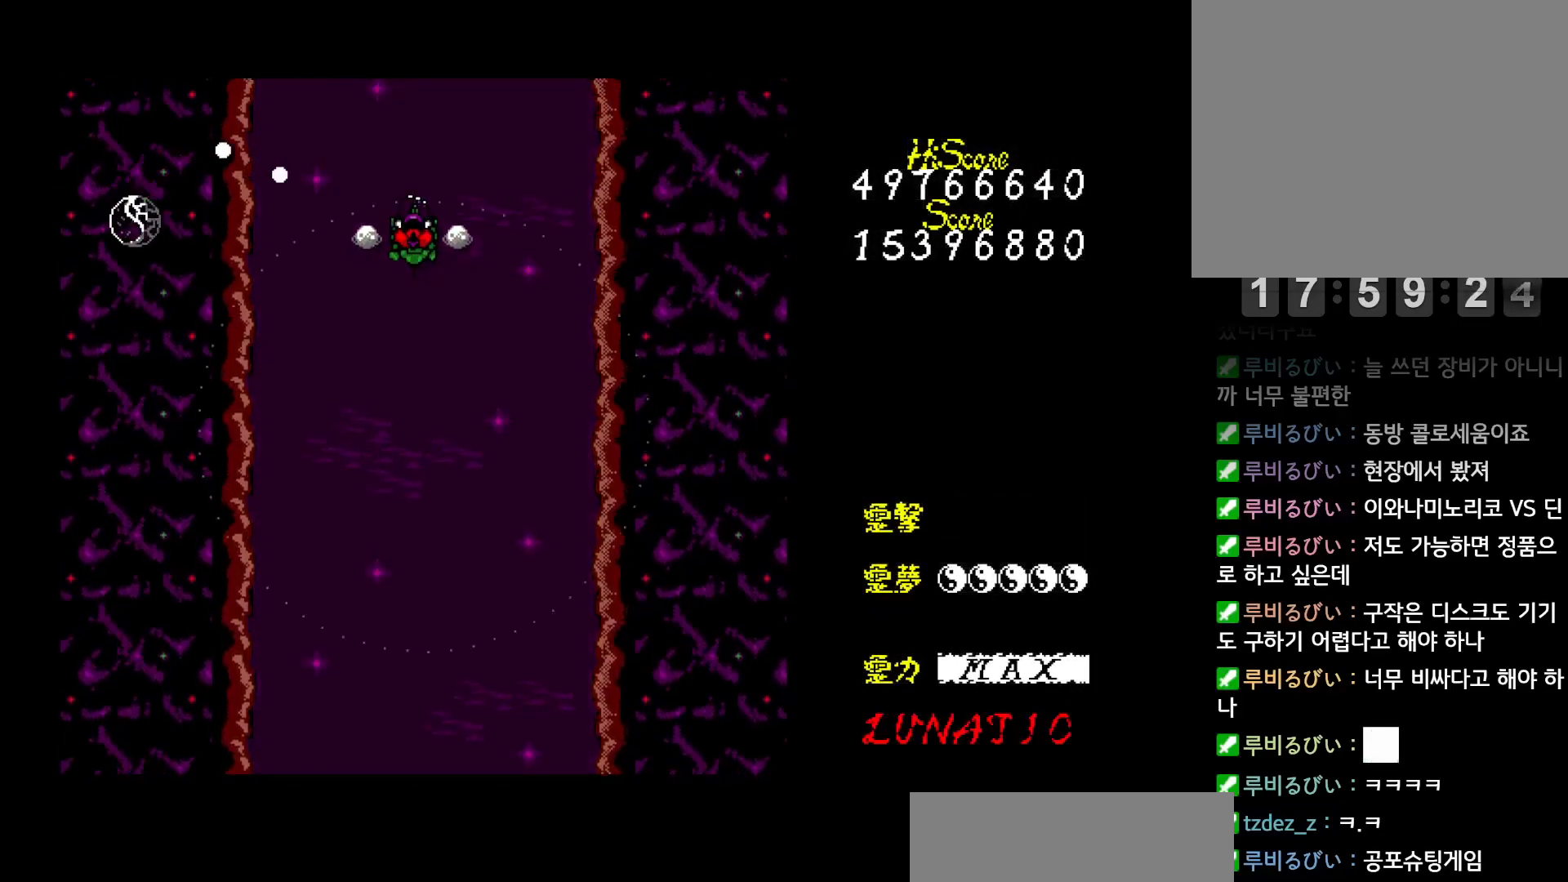
{"keys": ["left", "z"], "events": [[250, "z", "down"], [317, "z", "up"], [383, "z", "down"], [400, "left", "down"], [417, "z", "up"], [467, "down", "up"], [483, "z", "down"]]}
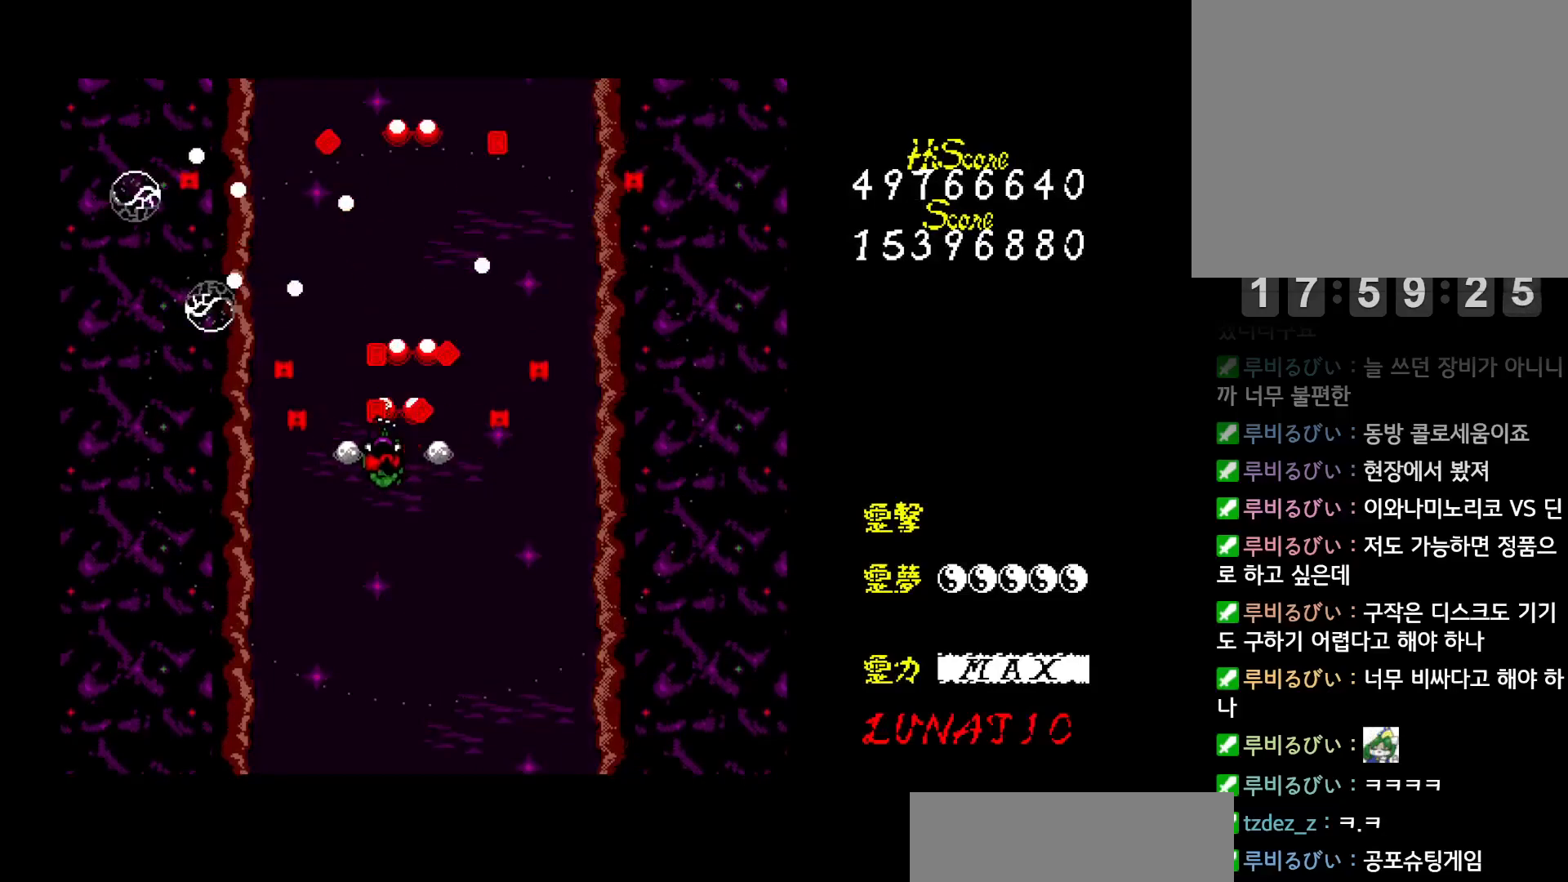
{"keys": ["left", "up", "z"], "events": [[33, "z", "up"], [133, "z", "down"], [167, "z", "up"], [233, "z", "down"], [283, "z", "up"], [350, "z", "down"], [400, "z", "up"], [450, "up", "down"], [467, "z", "down"]]}
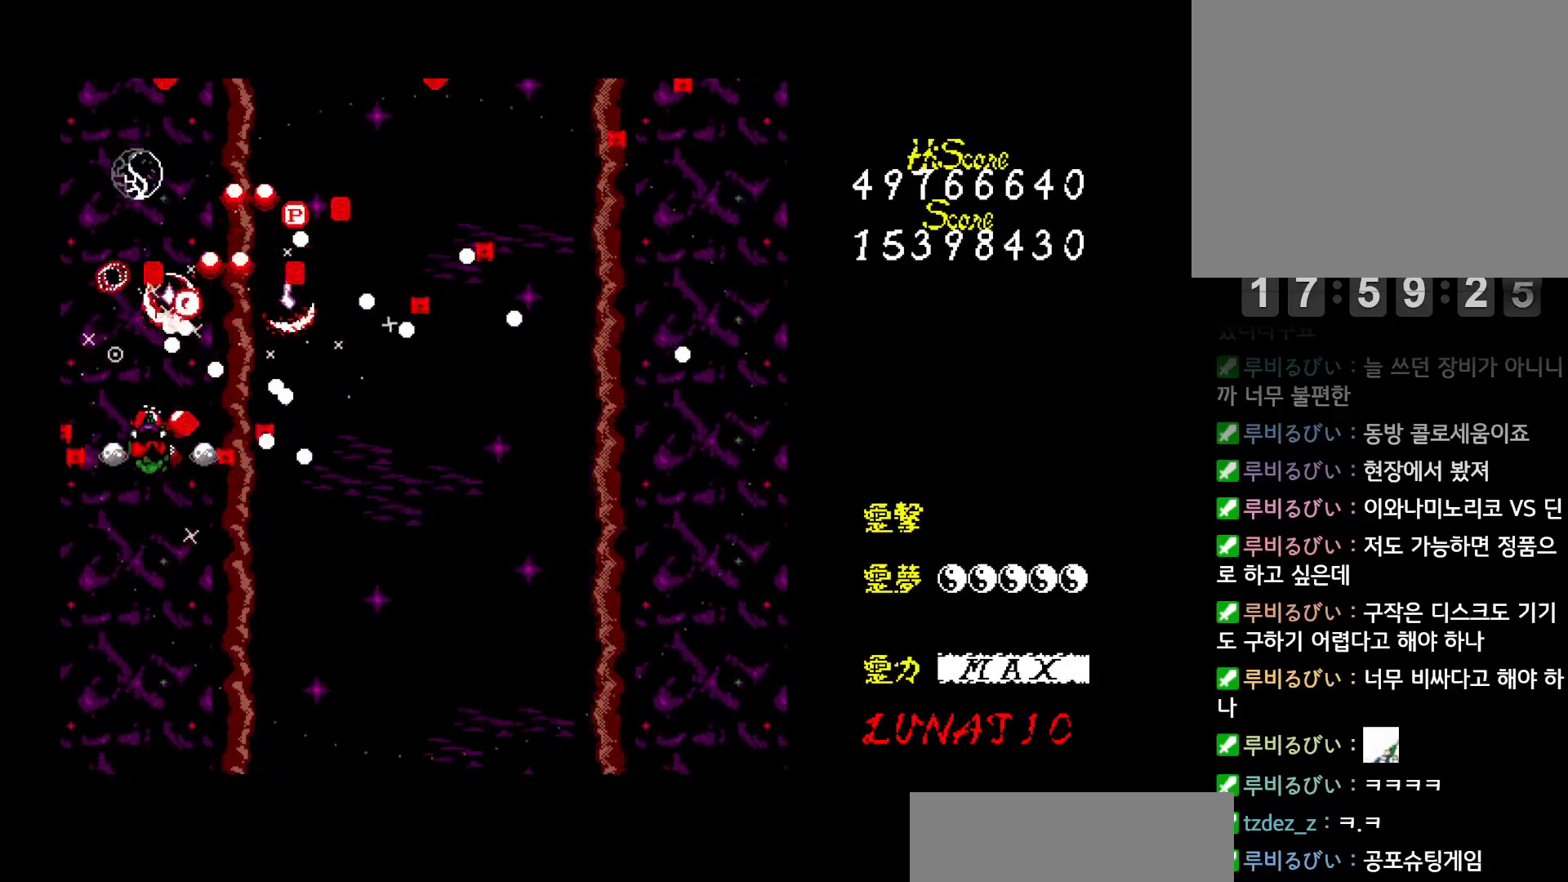
{"keys": ["up", "z"], "events": [[33, "z", "up"], [100, "z", "down"], [150, "z", "up"], [217, "z", "down"], [283, "z", "up"], [317, "left", "up"], [333, "z", "down"], [417, "z", "up"], [483, "z", "down"]]}
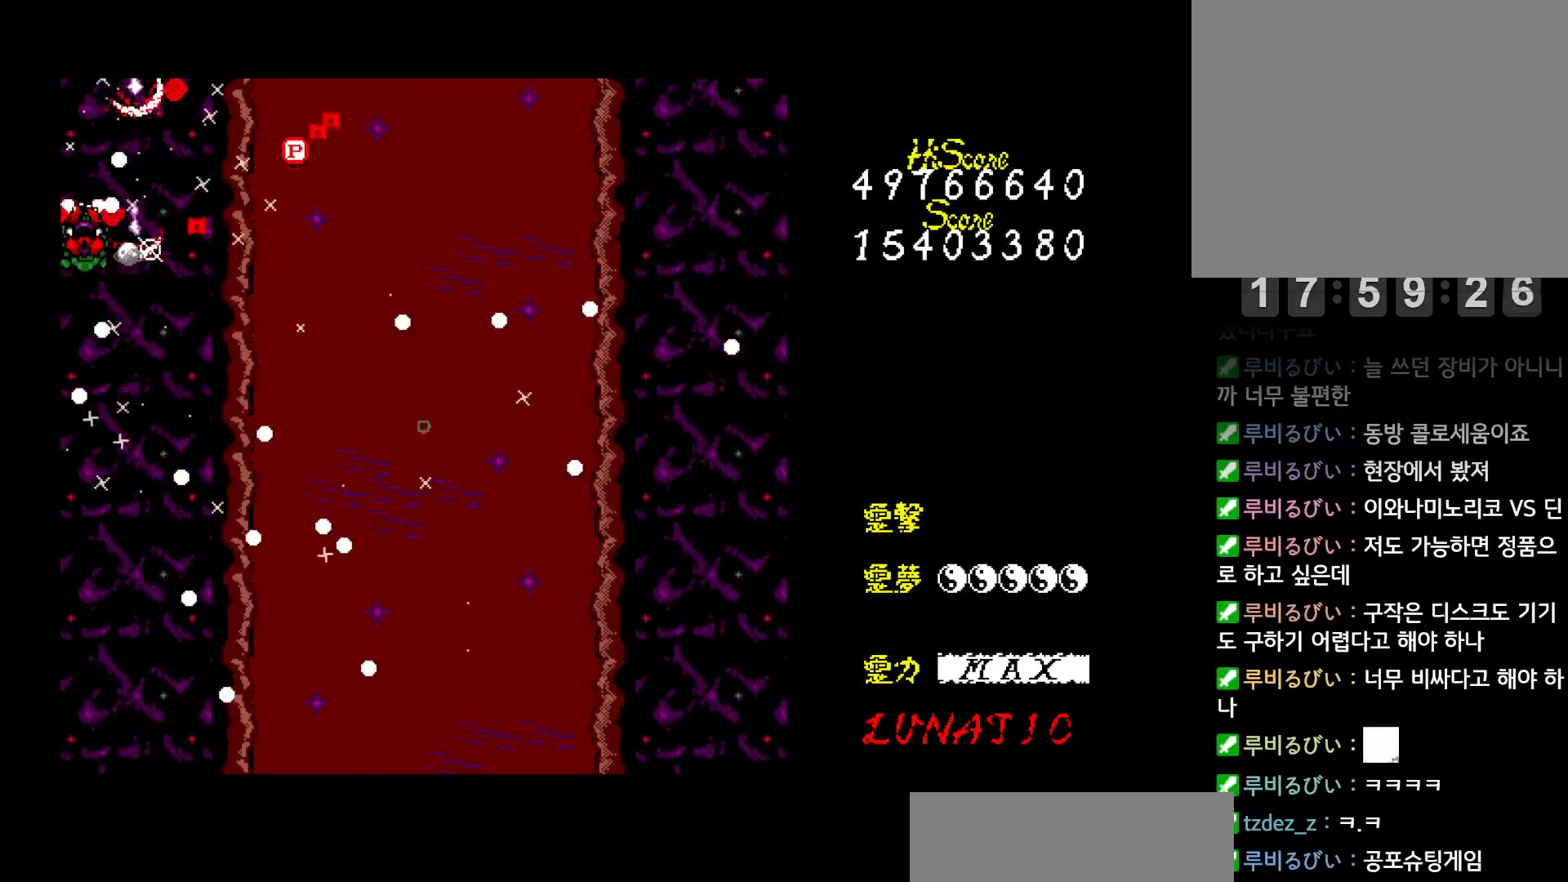
{"keys": ["down", "right"], "events": [[50, "z", "up"], [100, "z", "down"], [183, "right", "down"], [183, "z", "up"], [250, "up", "up"], [433, "down", "down"]]}
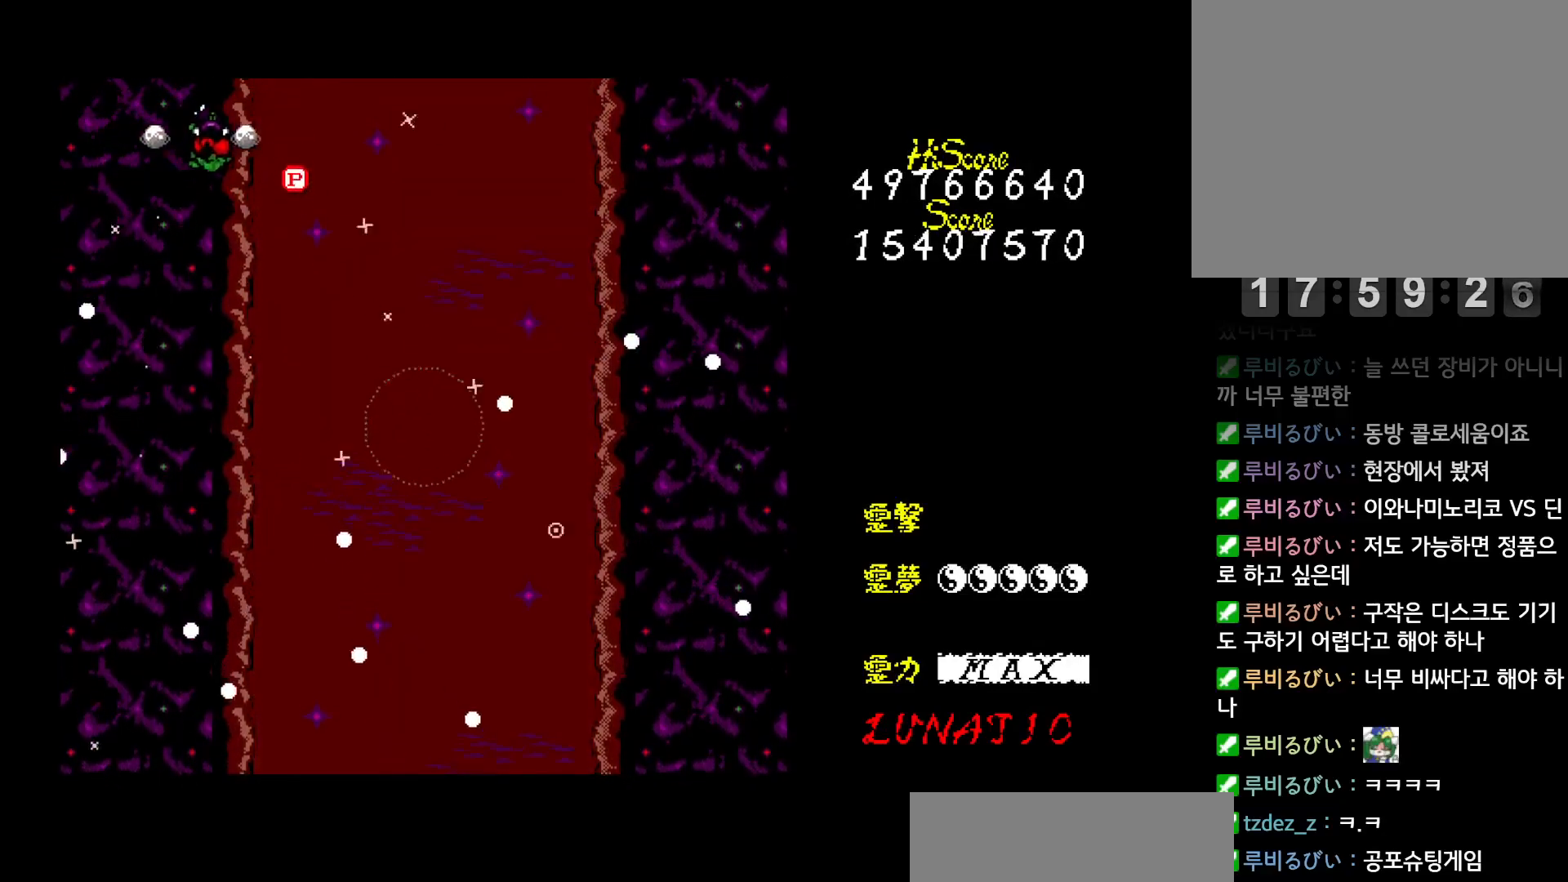
{"keys": ["left", "up"], "events": [[250, "left", "down"], [250, "right", "up"], [300, "down", "up"], [483, "up", "down"]]}
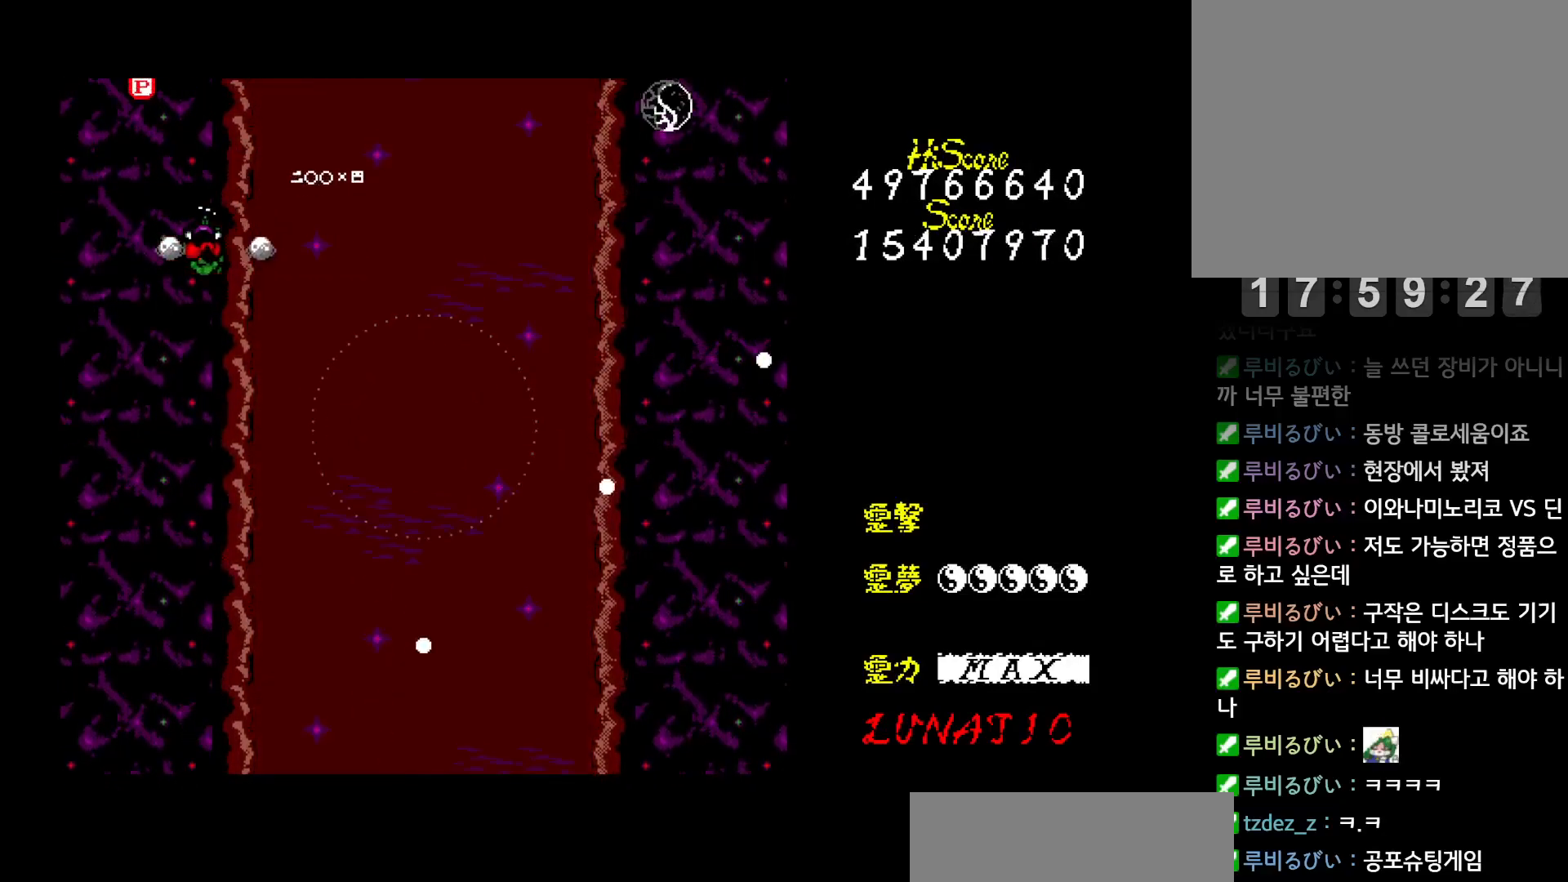
{"keys": ["down", "right"], "events": [[217, "left", "up"], [233, "right", "down"], [267, "up", "up"], [367, "down", "down"]]}
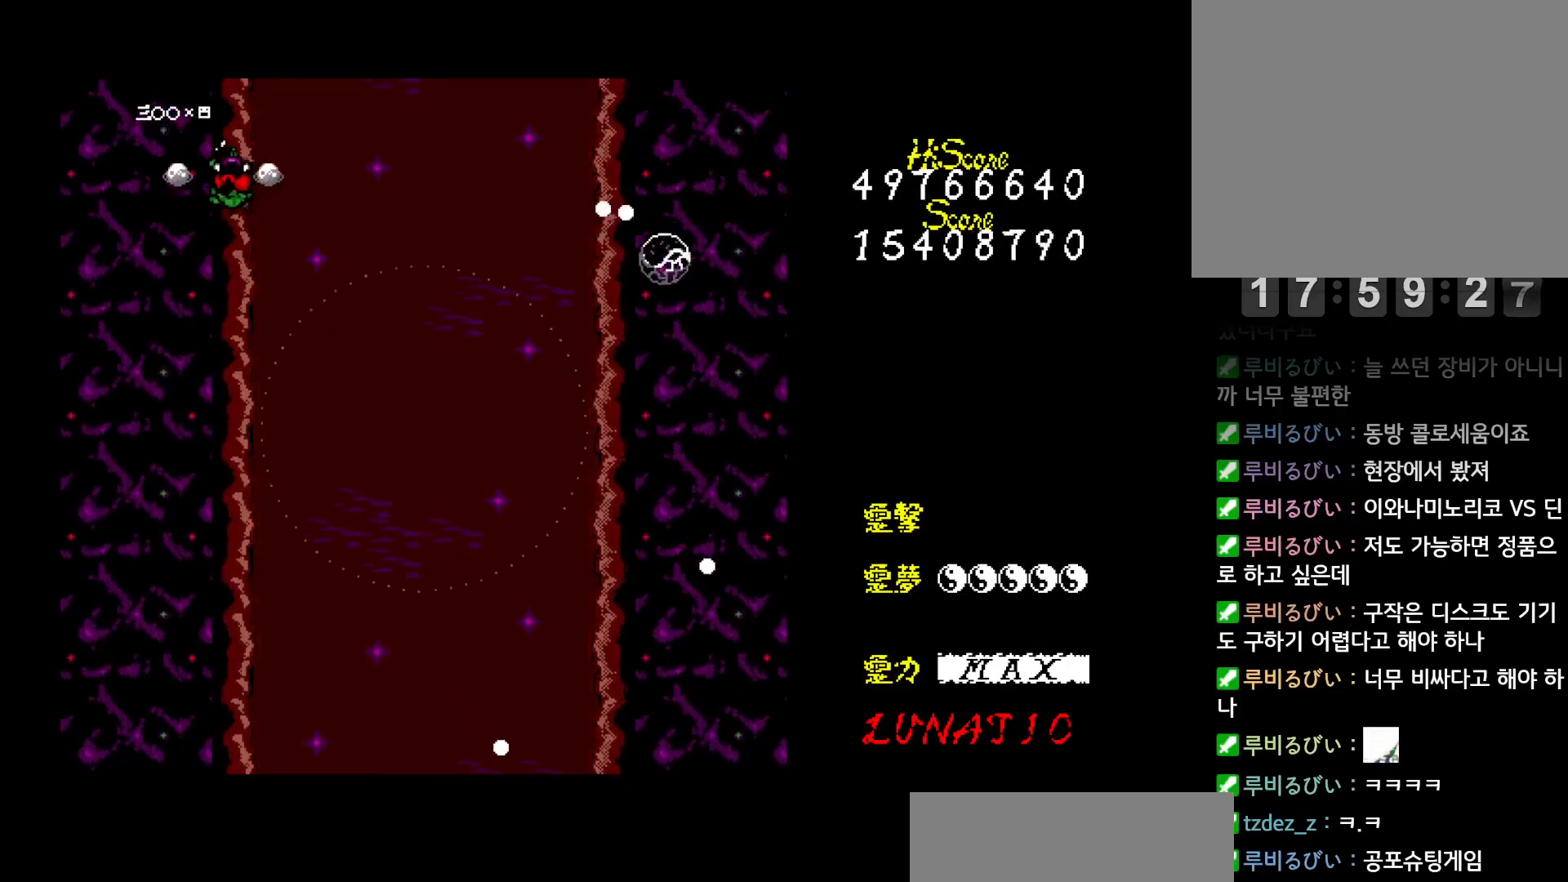
{"keys": ["down", "right"], "events": [[433, "z", "down"], [500, "z", "up"]]}
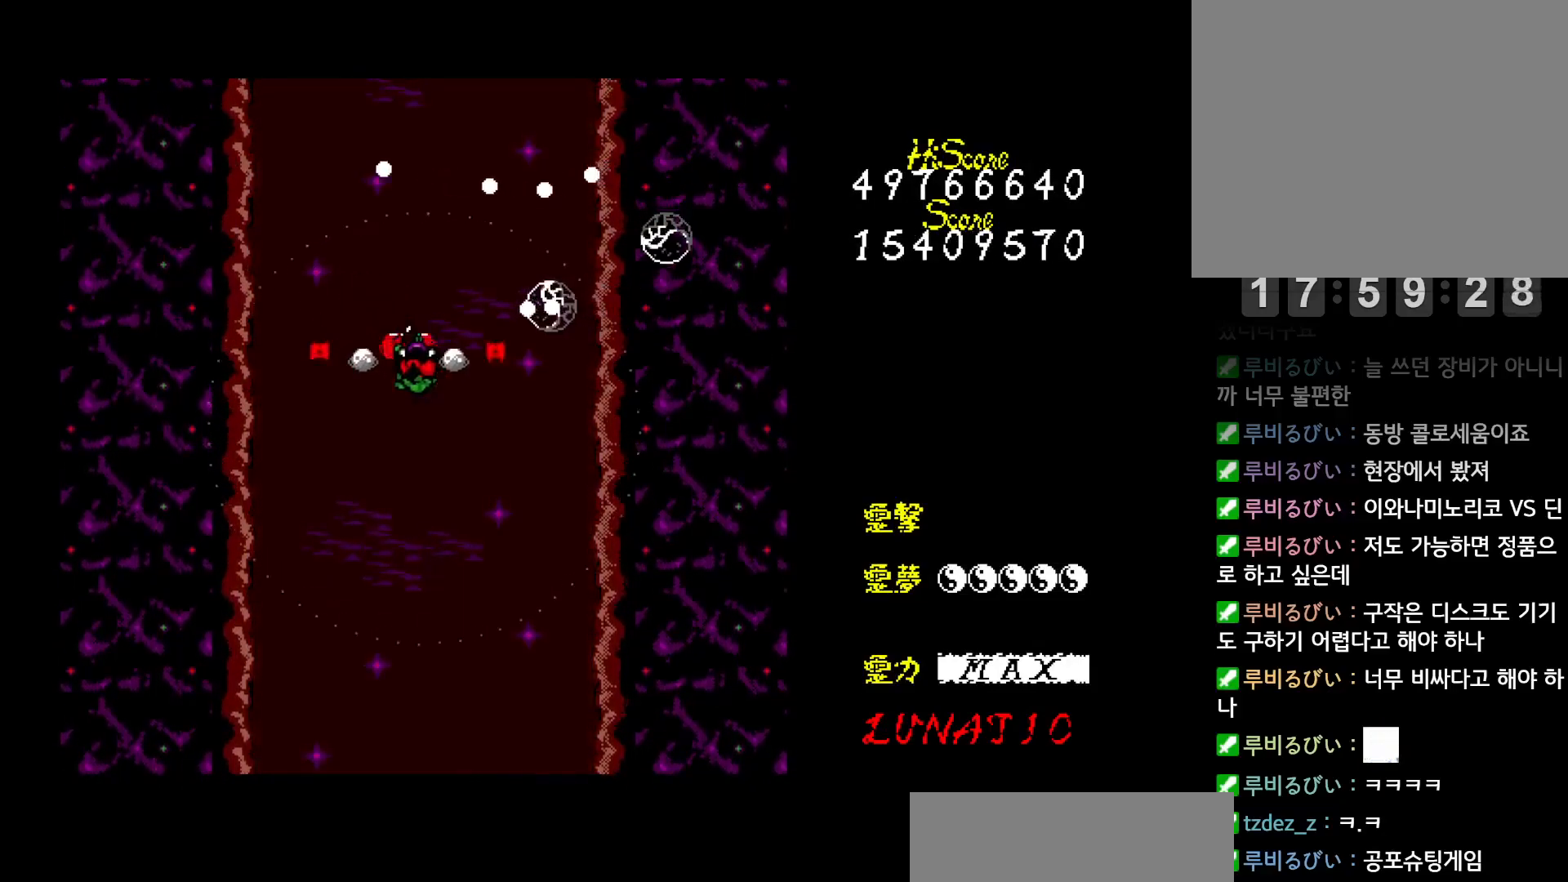
{"keys": ["right", "z"], "events": [[17, "down", "up"], [50, "z", "down"], [100, "z", "up"], [150, "z", "down"], [200, "z", "up"], [250, "z", "down"], [317, "z", "up"], [367, "z", "down"], [433, "z", "up"], [483, "z", "down"]]}
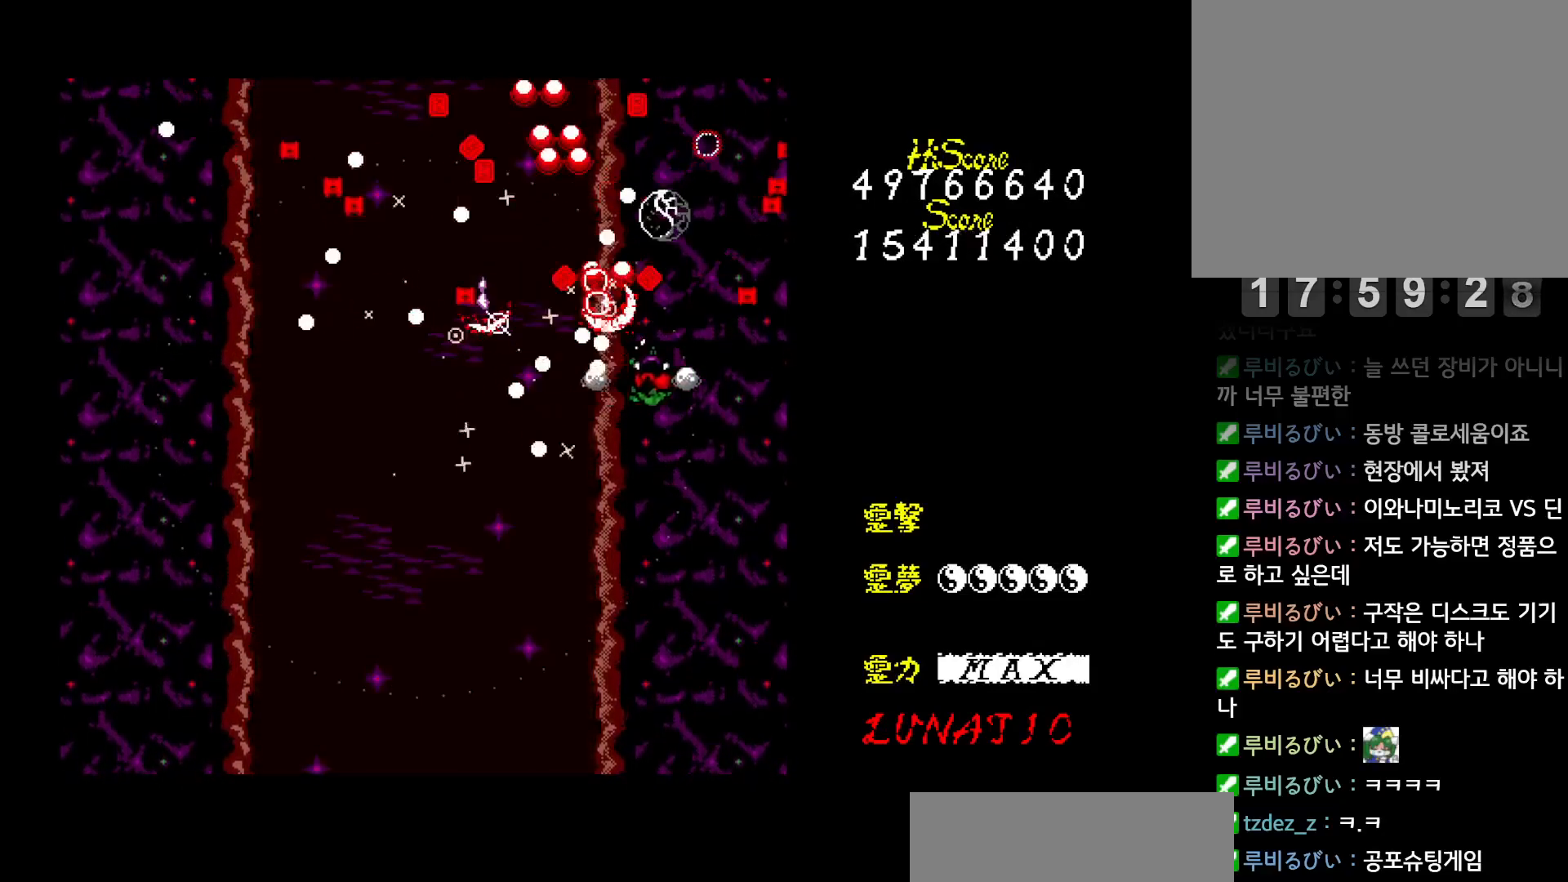
{"keys": ["up"], "events": [[17, "up", "down"], [50, "z", "up"], [117, "z", "down"], [183, "z", "up"], [233, "z", "down"], [283, "right", "up"], [317, "z", "up"]]}
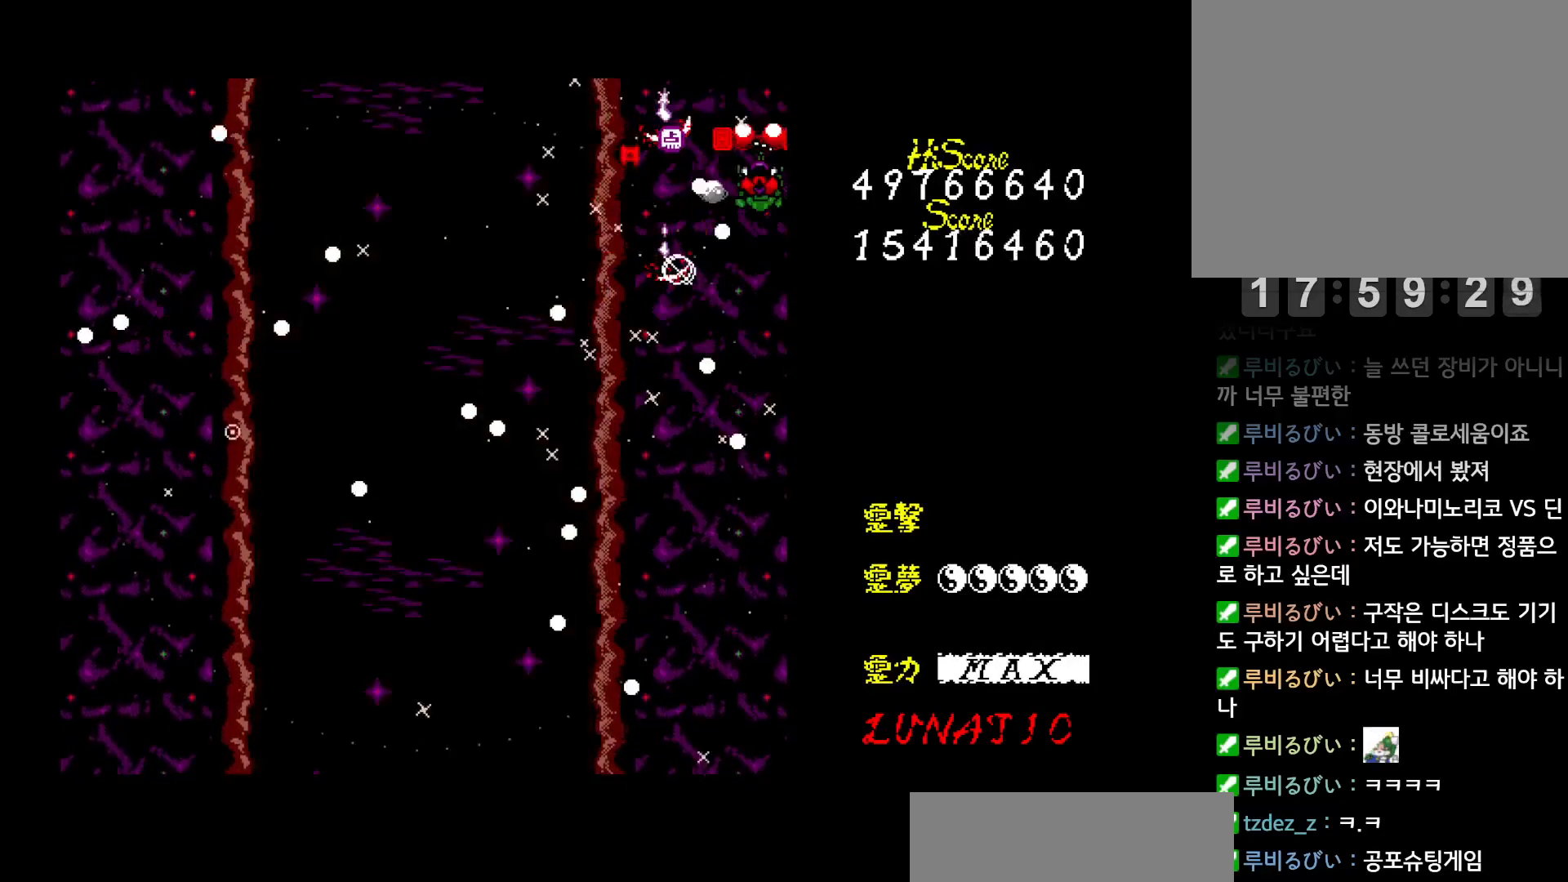
{"keys": ["left"], "events": [[17, "left", "down"], [233, "up", "up"]]}
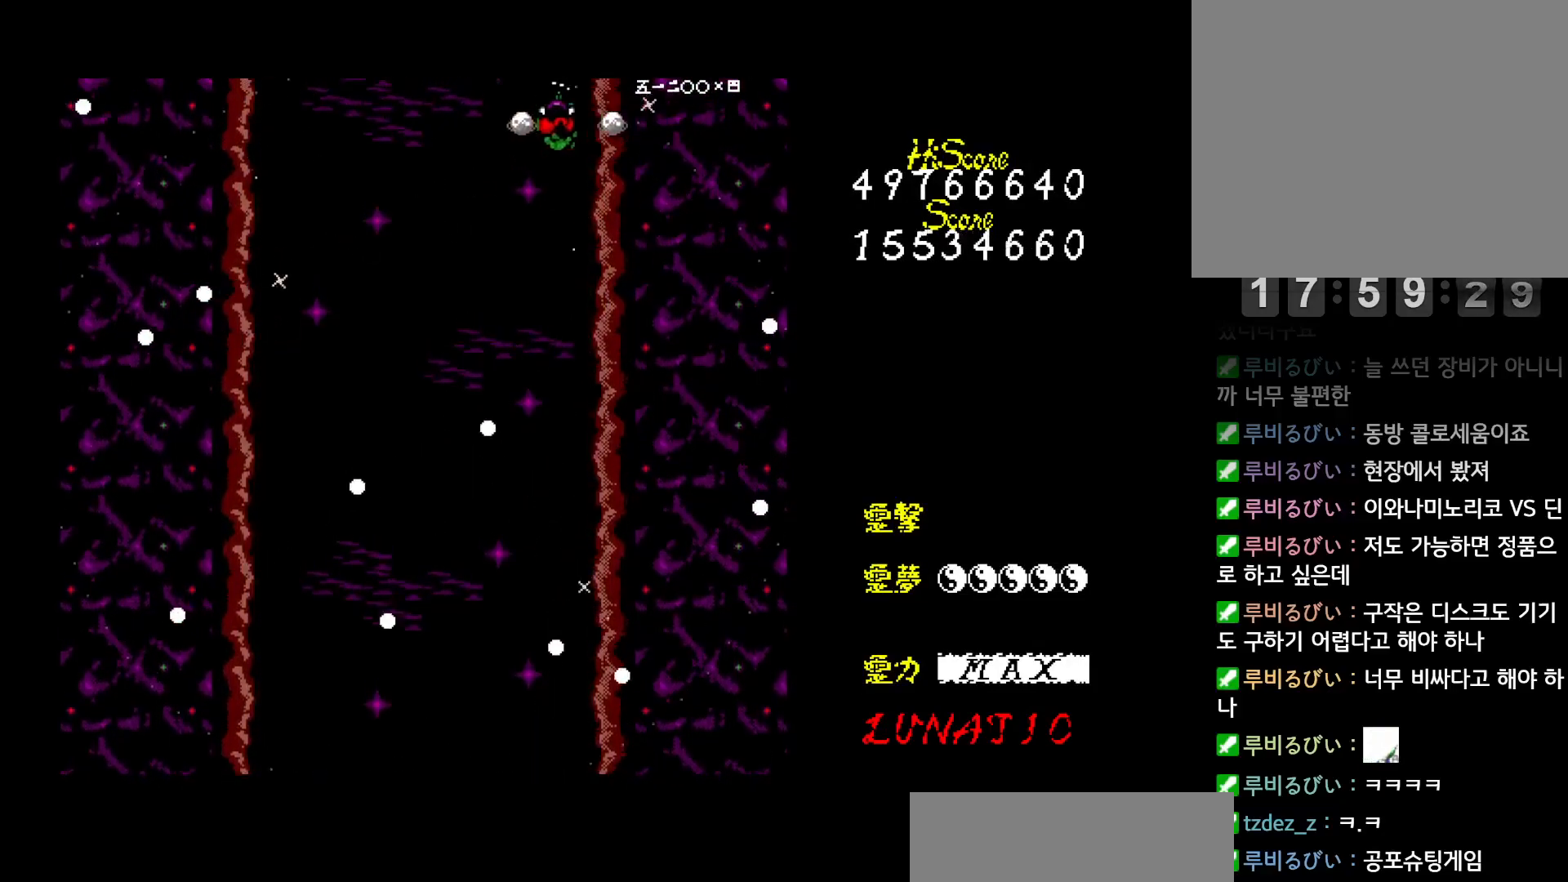
{"keys": ["left"], "events": []}
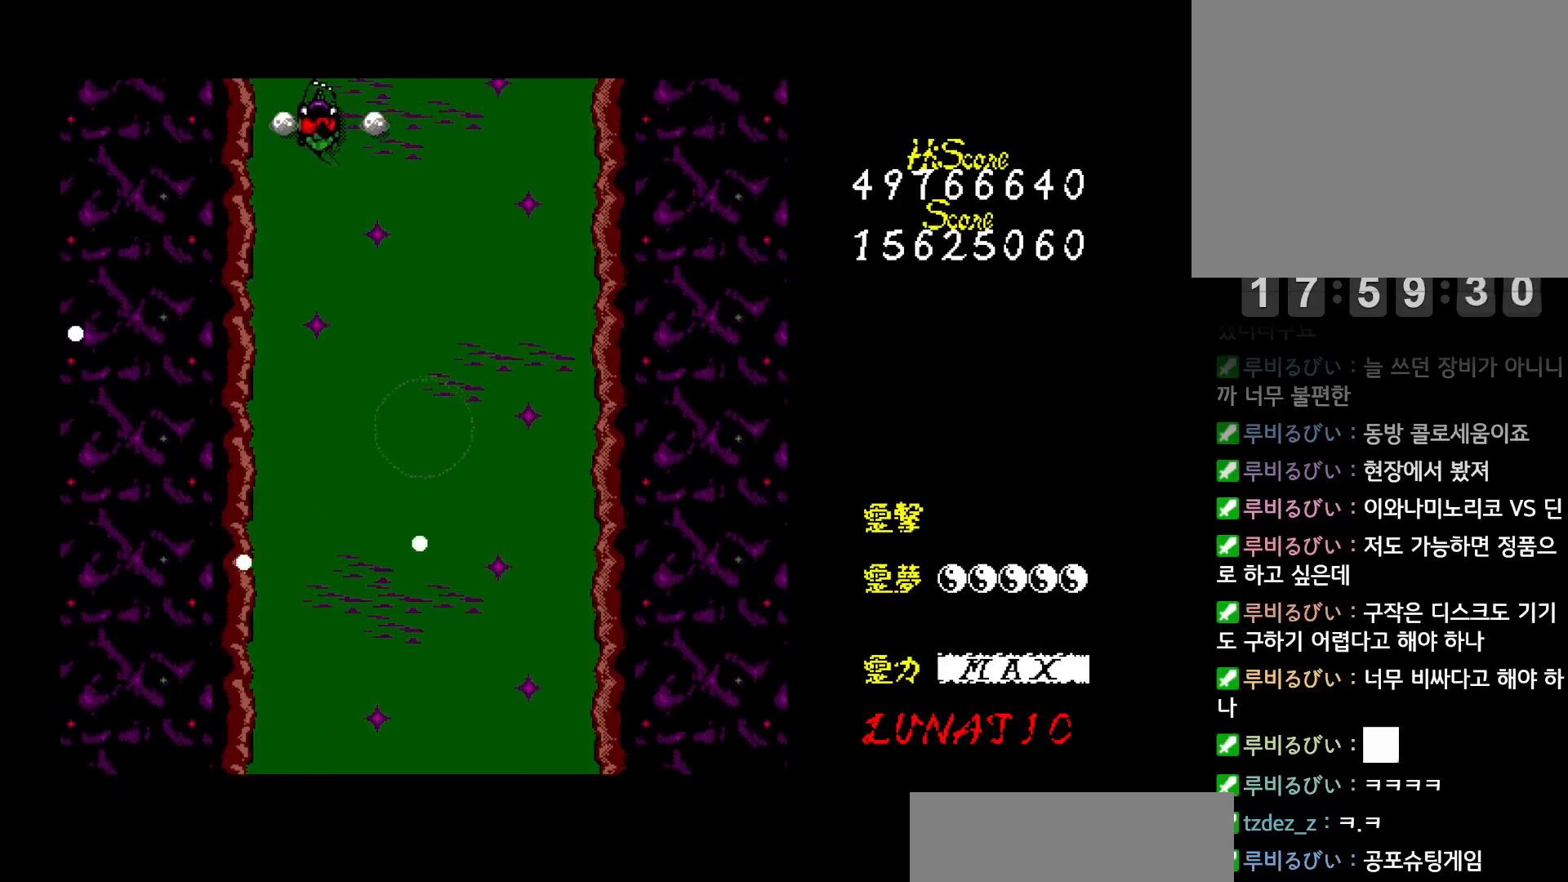
{"keys": ["left"], "events": []}
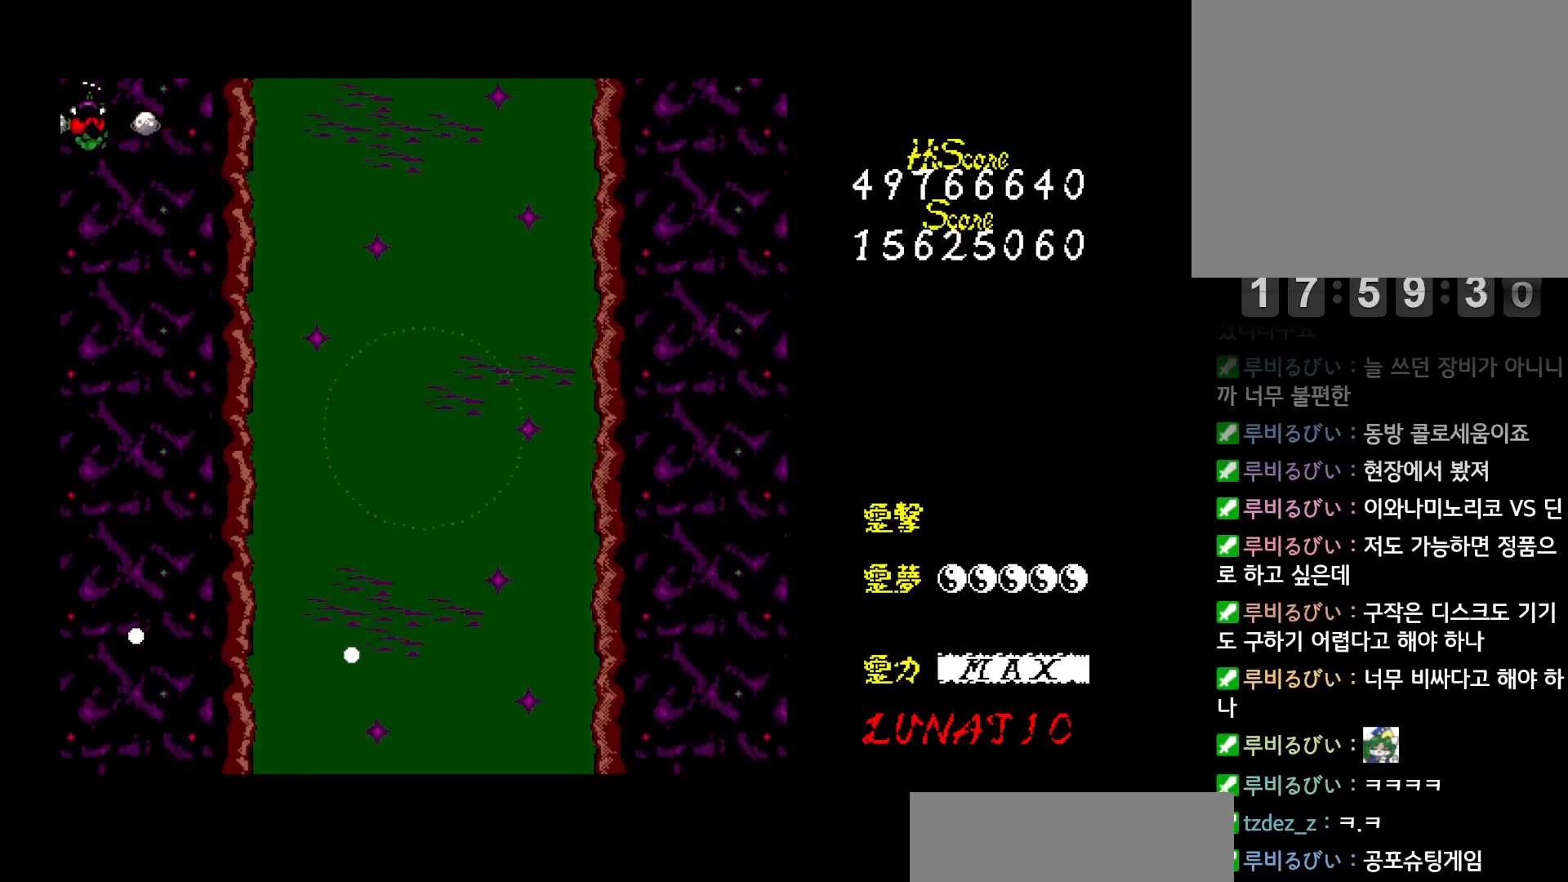
{"keys": ["left", "up"], "events": [[50, "up", "down"]]}
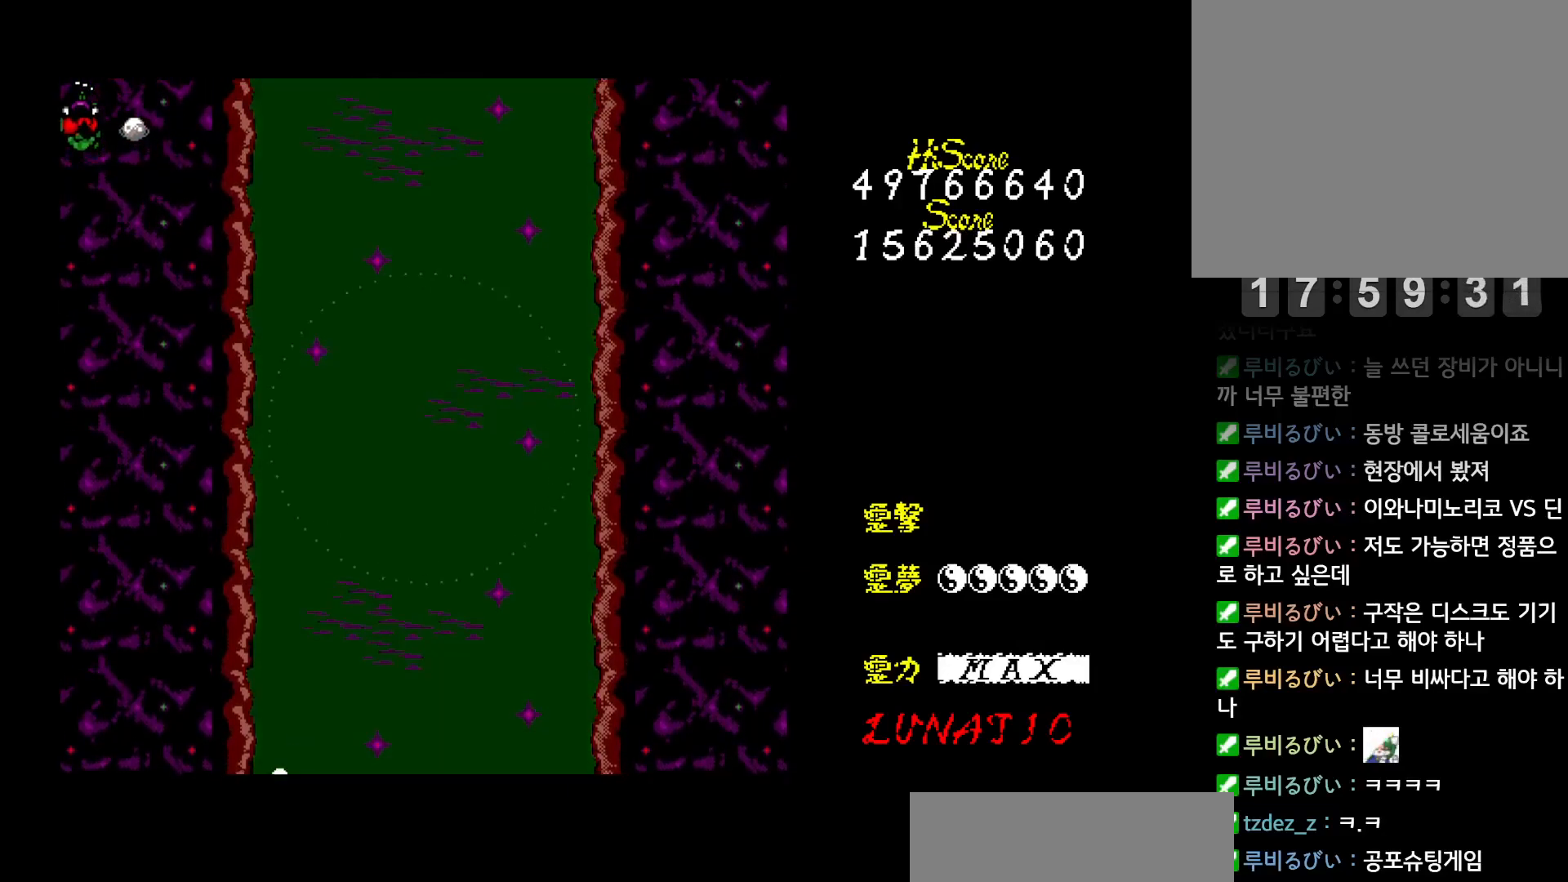
{"keys": ["left", "up"], "events": []}
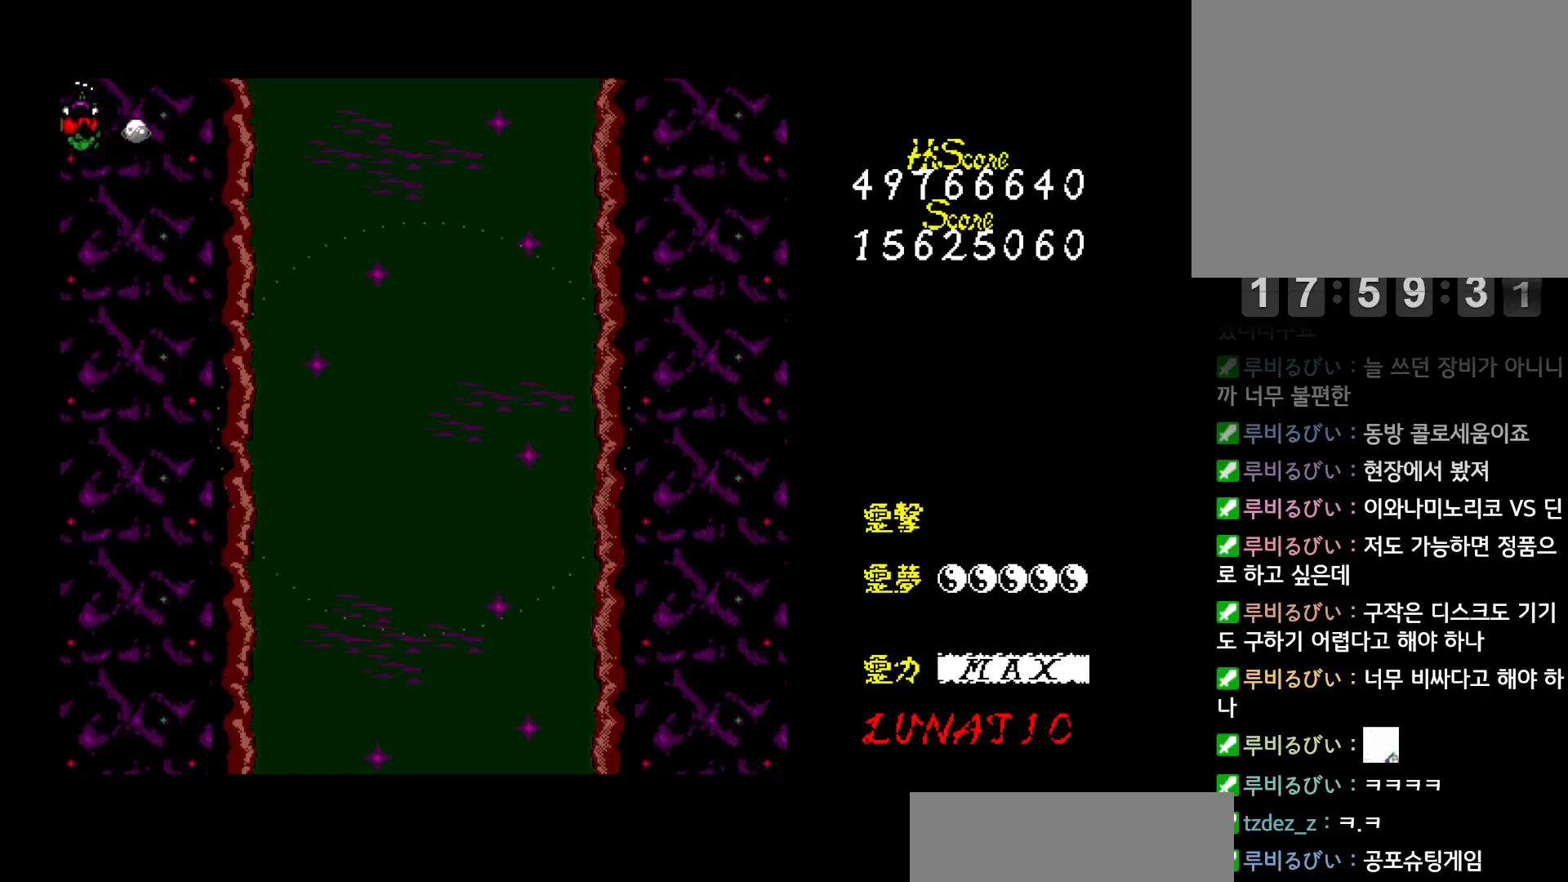
{"keys": ["left", "up"], "events": []}
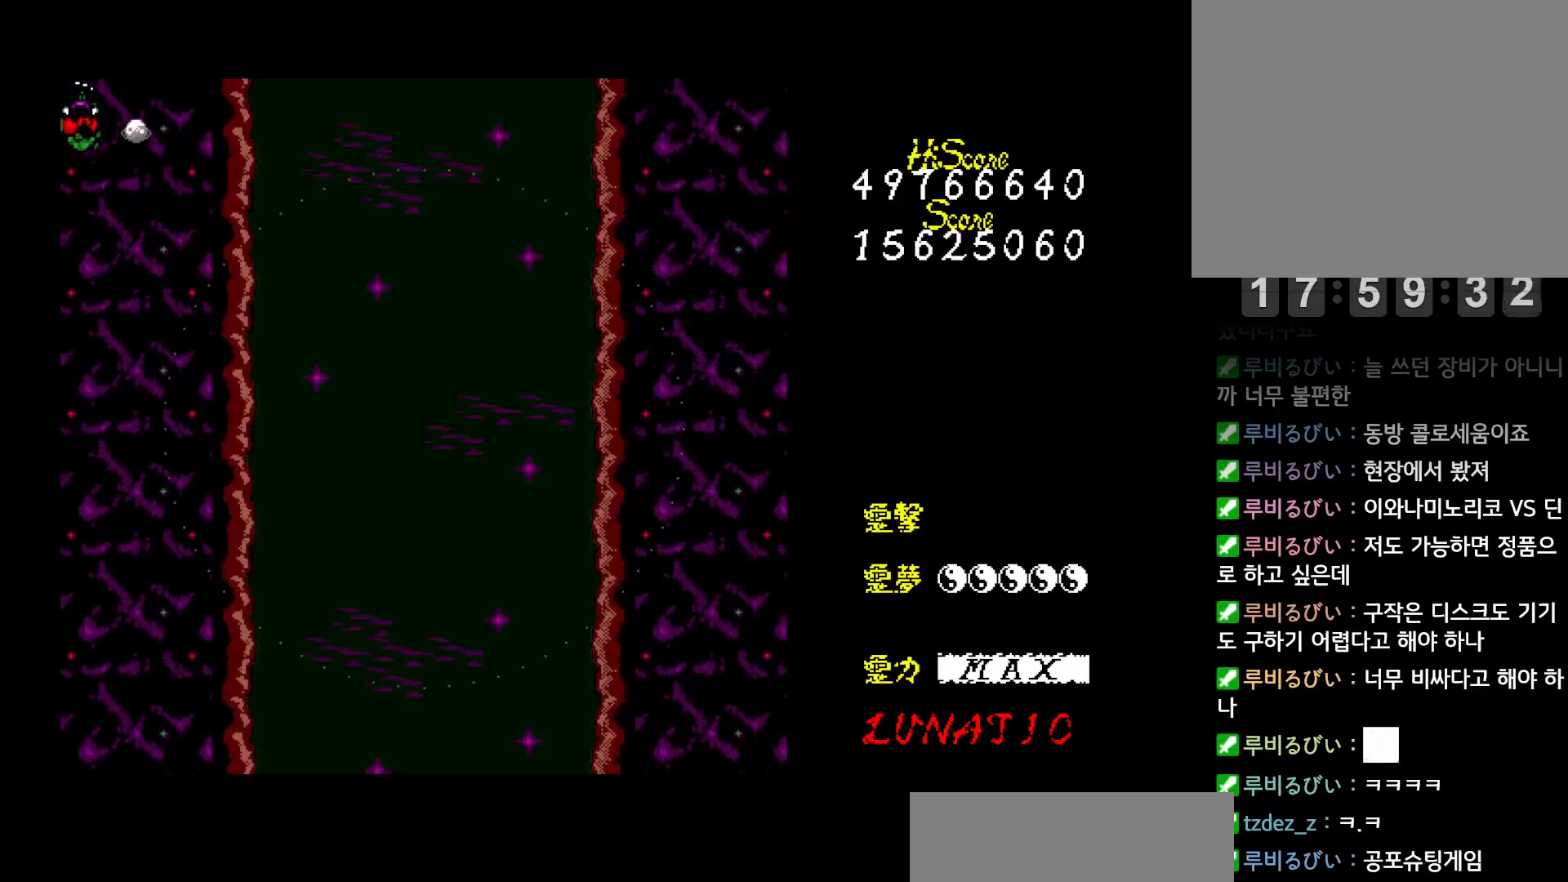
{"keys": ["left", "up"], "events": []}
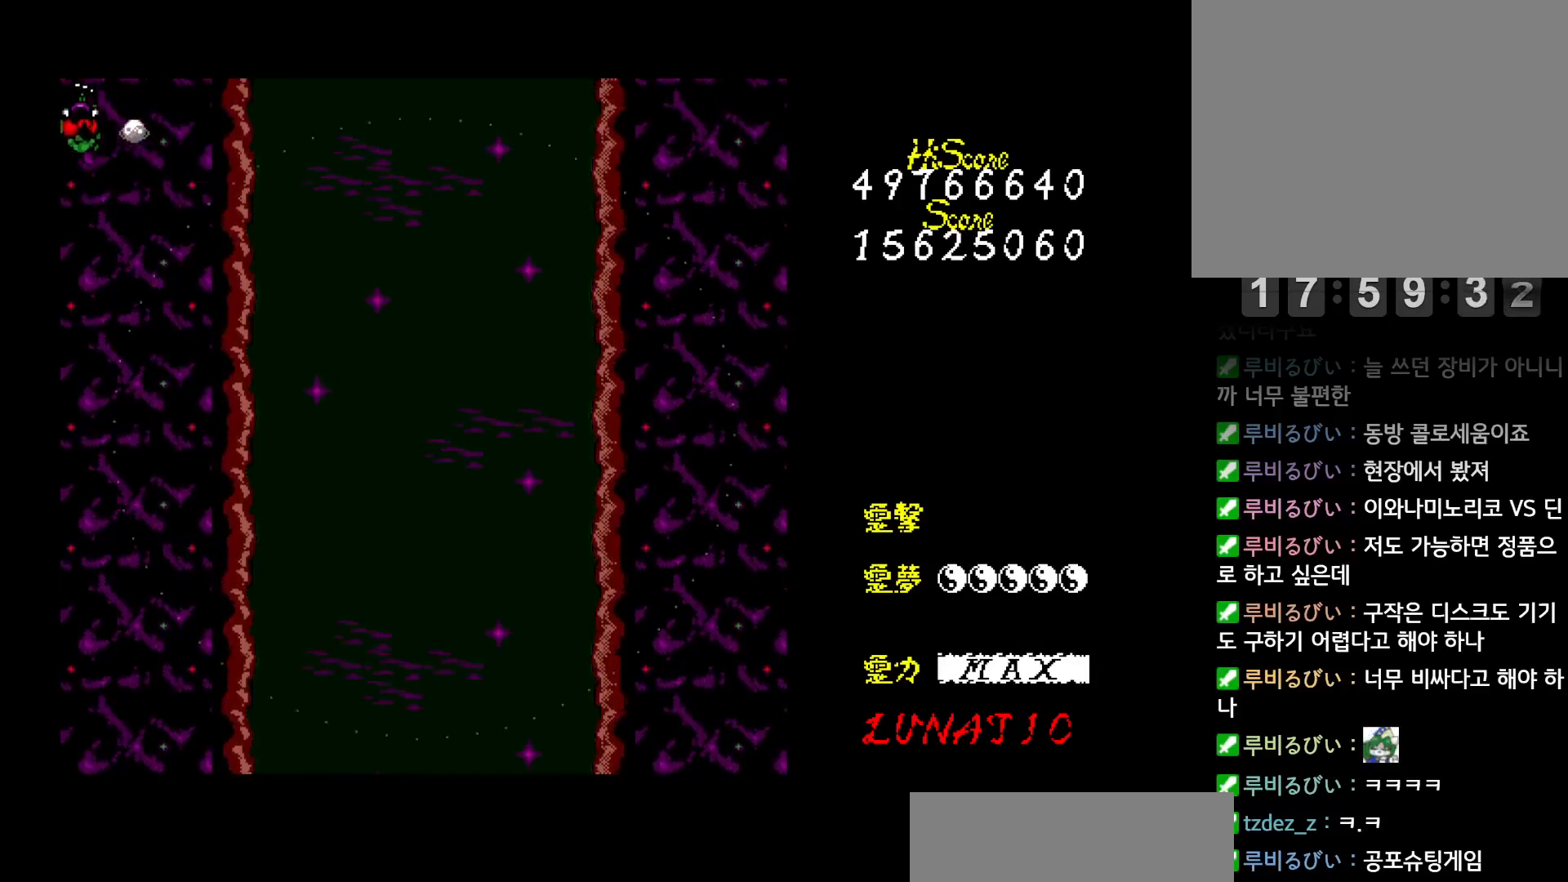
{"keys": ["left", "up"], "events": []}
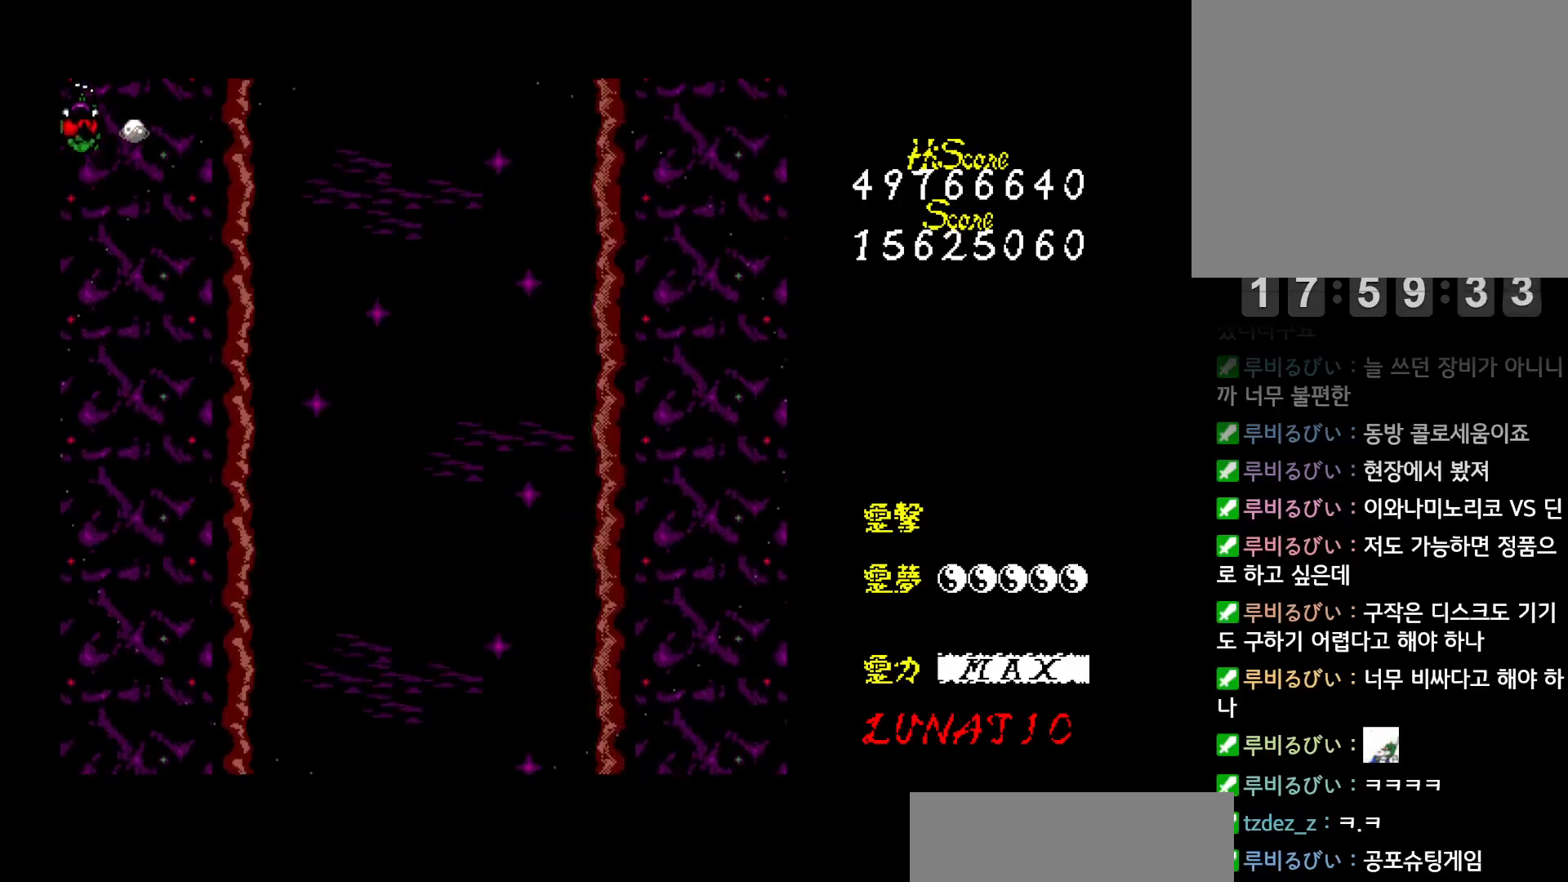
{"keys": ["left", "up"], "events": []}
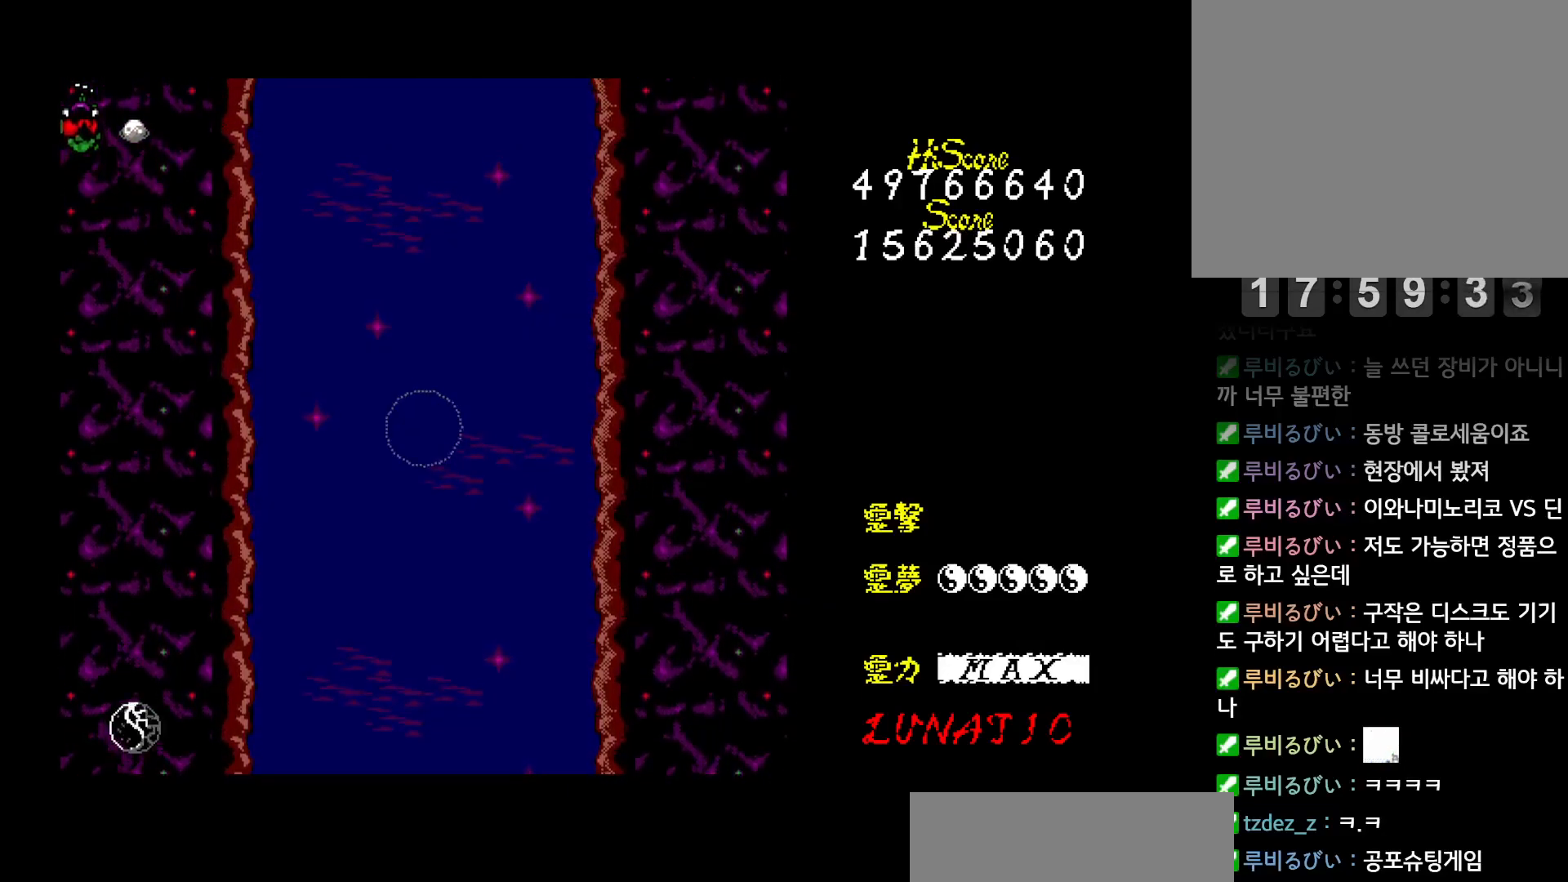
{"keys": ["left", "up"], "events": []}
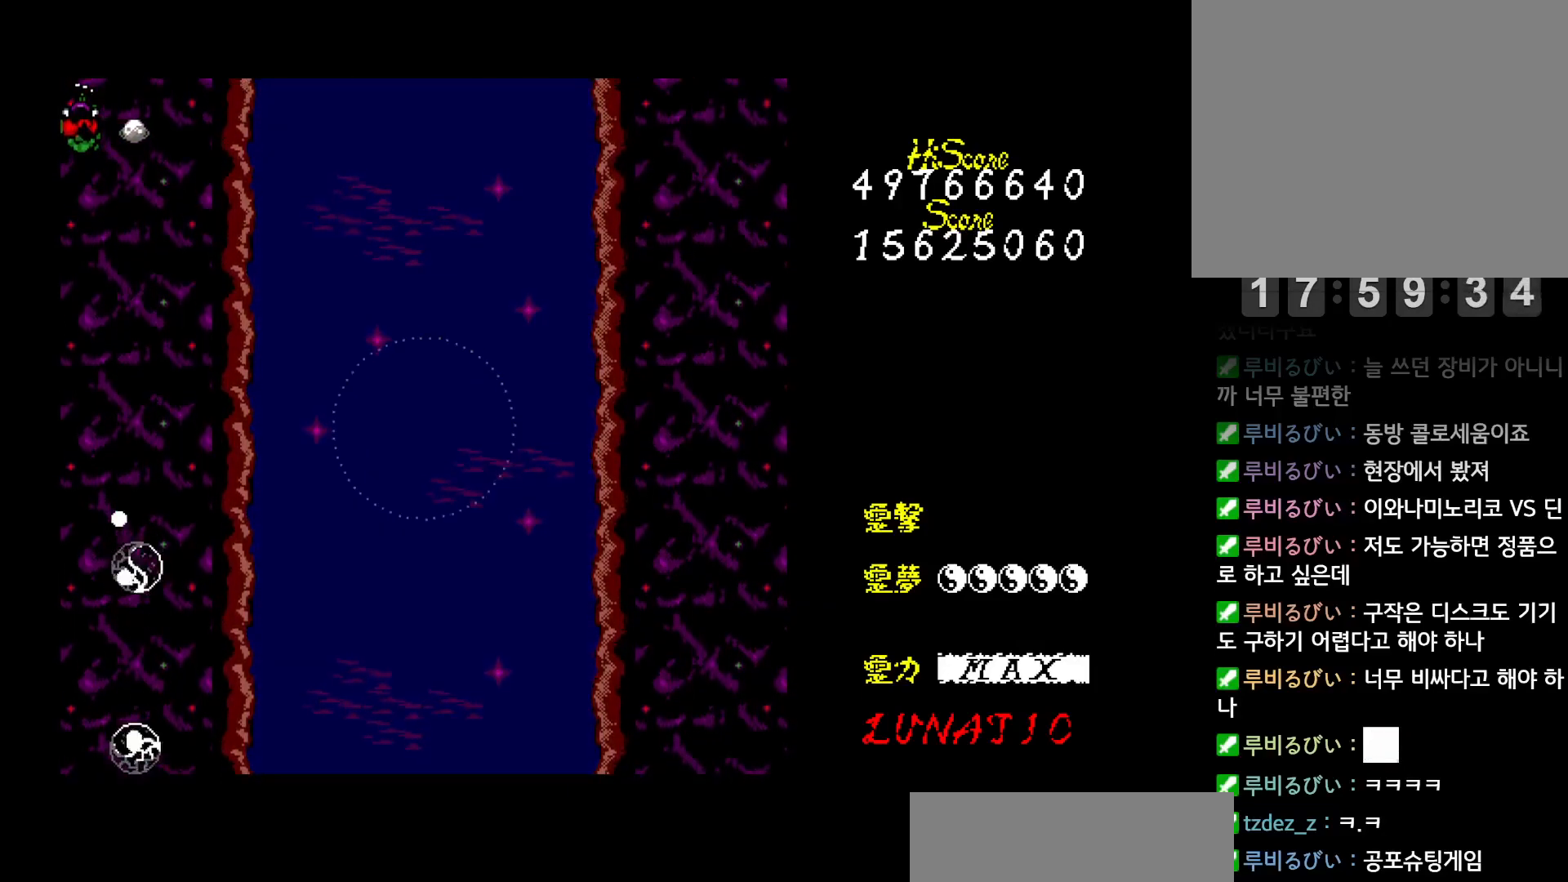
{"keys": ["left", "up"], "events": []}
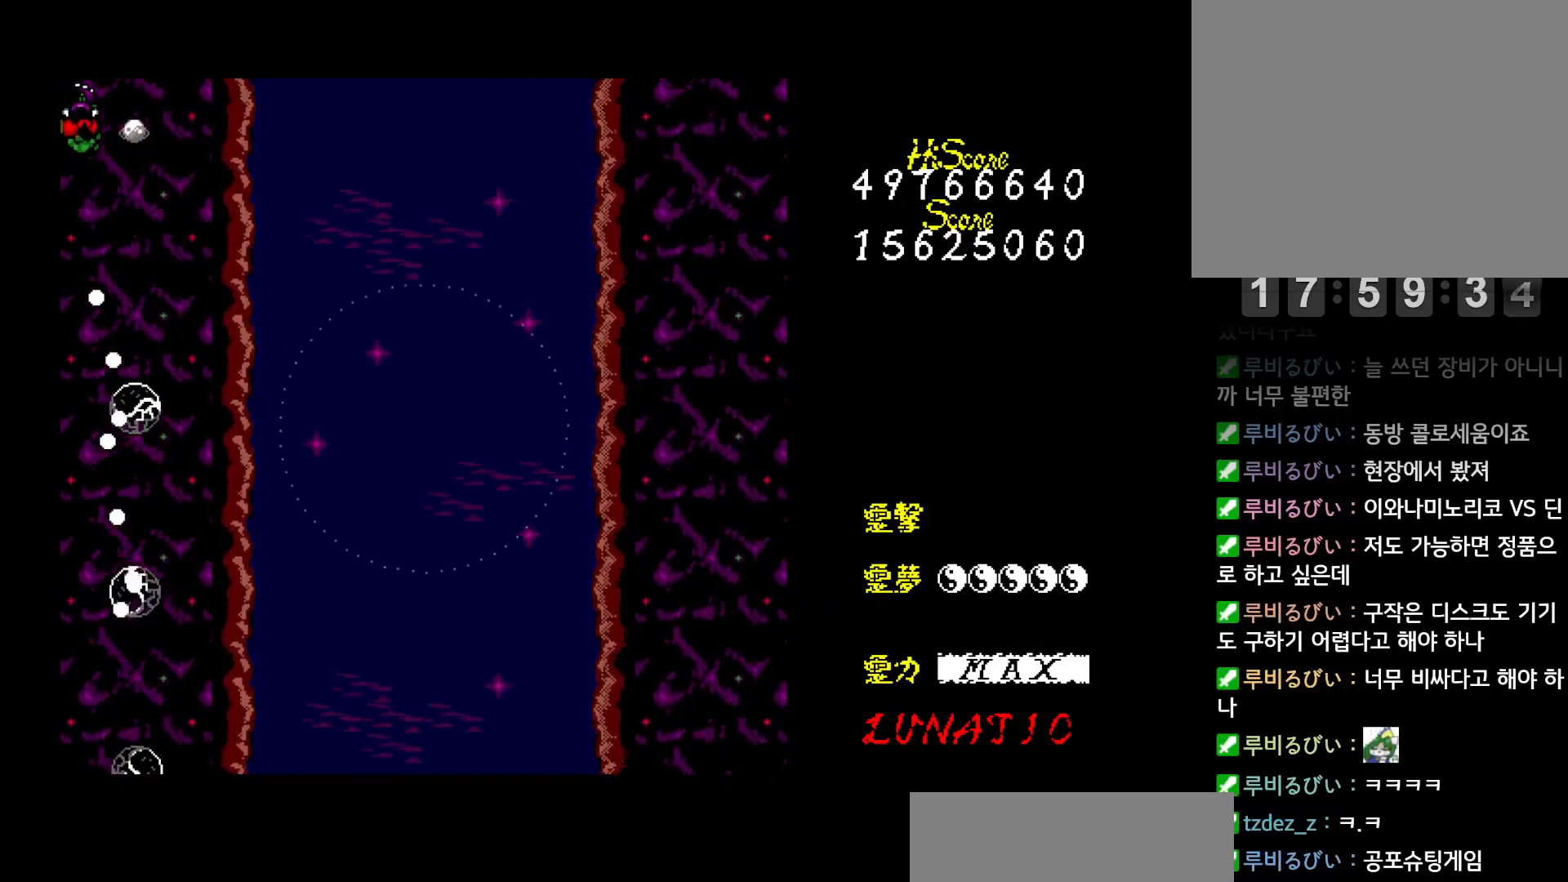
{"keys": ["right"], "events": [[67, "left", "up"], [83, "right", "down"], [117, "up", "up"]]}